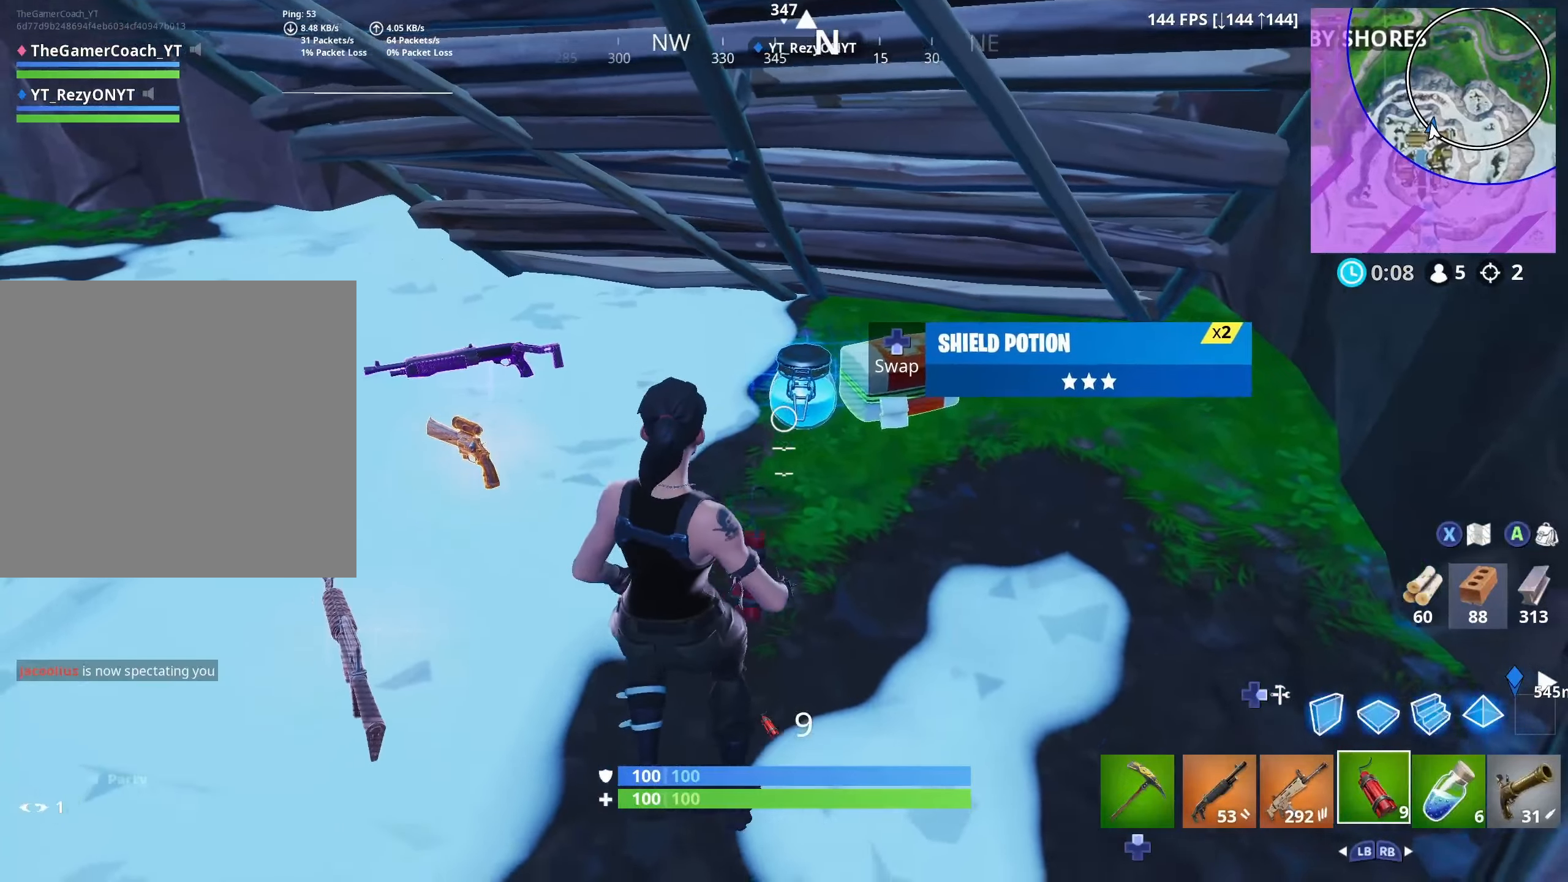
Gameplay with a controller (Xbox layout); each line is a JSON object with the inputs held at the frame after it. "events" lists button and stick changes between this image and that frame as [ms after this image, input, new state], when the widget could be followed in between.
{"buttons": [], "left_stick": "up-left", "right_stick": "center", "events": [[50, "L3", "down"], [167, "right_stick", "center"], [183, "L3", "up"], [183, "left_stick", "up-left"]]}
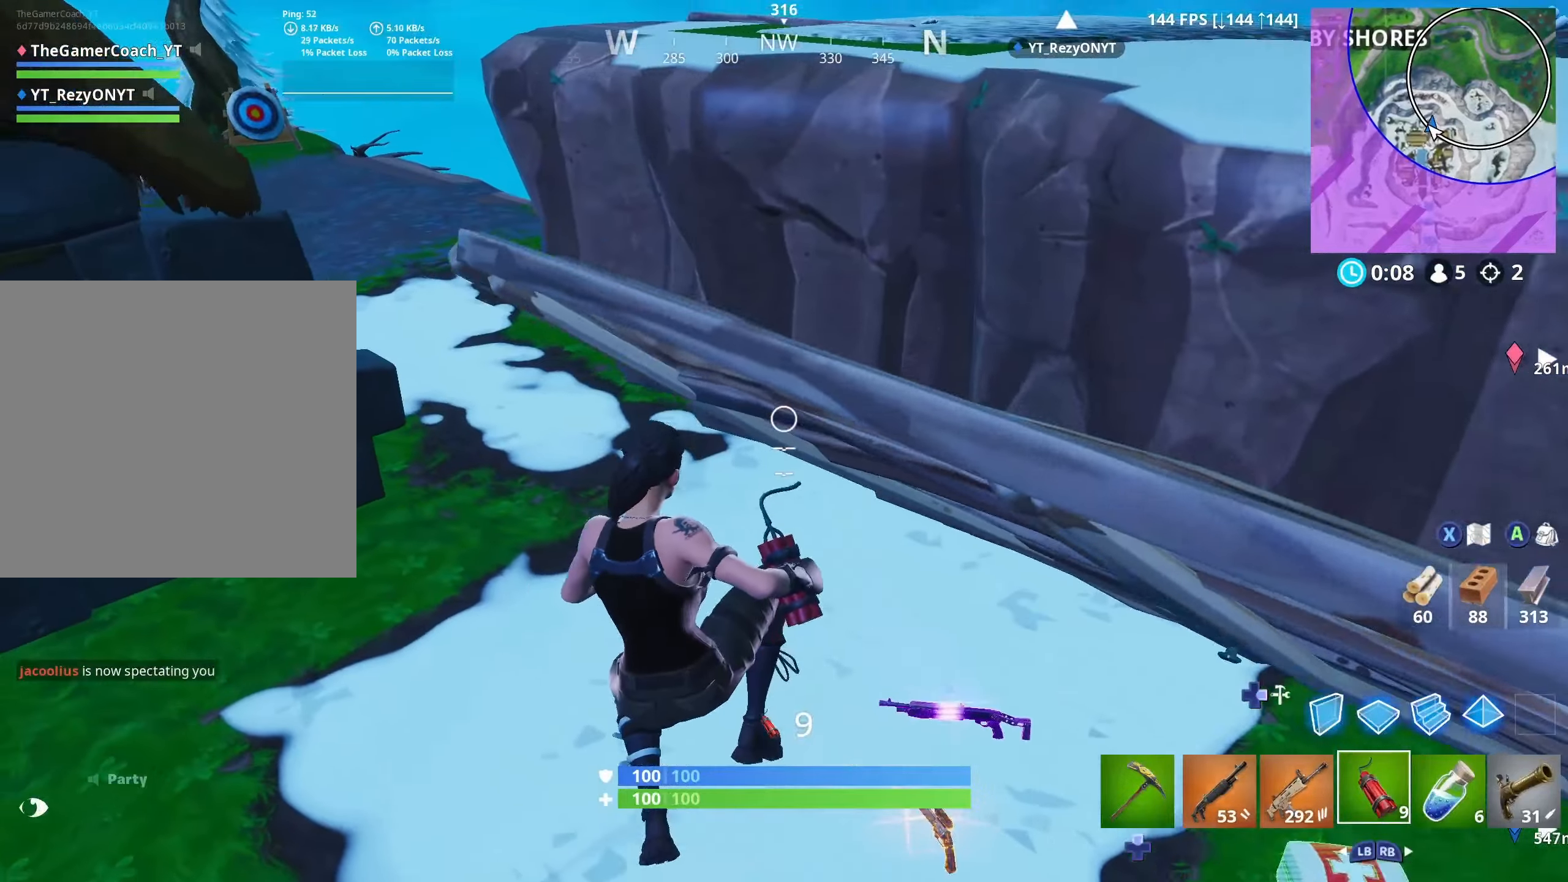
{"buttons": ["DPAD_RIGHT"], "left_stick": "up-left", "right_stick": "up-right", "events": [[250, "right_stick", "up-right"], [400, "DPAD_RIGHT", "down"]]}
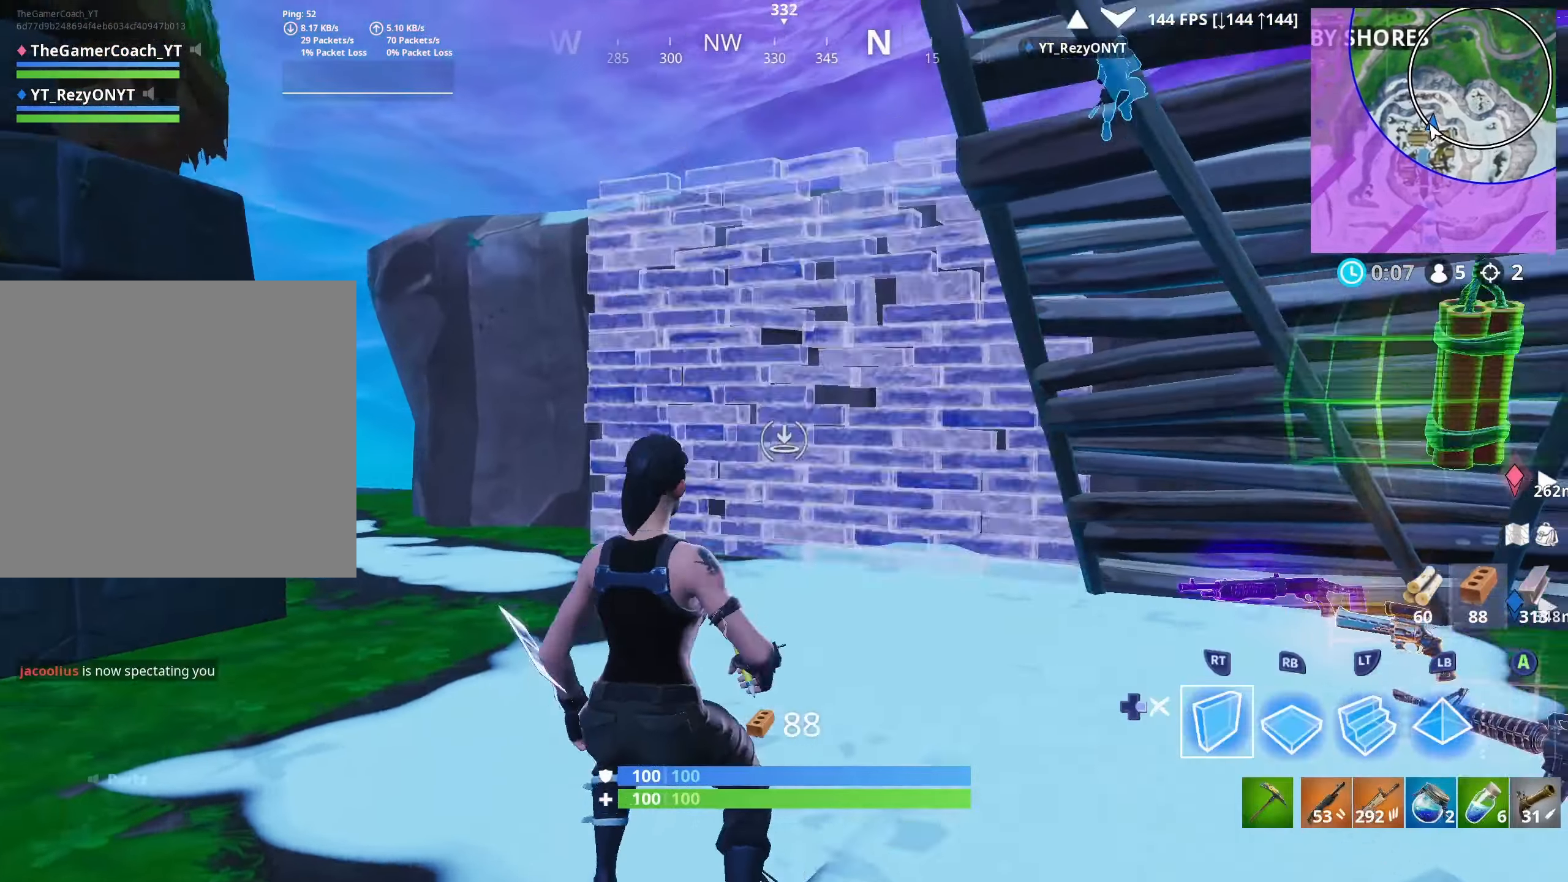
{"buttons": [], "left_stick": "up", "right_stick": "center", "events": [[33, "DPAD_RIGHT", "up"], [33, "L2", "down"], [33, "right_stick", "center"], [117, "DPAD_RIGHT", "down"], [133, "left_stick", "up"], [183, "L2", "up"], [217, "right_stick", "right"], [233, "DPAD_RIGHT", "up"], [250, "L1", "down"], [317, "L3", "down"], [350, "L1", "up"], [383, "right_stick", "center"], [467, "L3", "up"]]}
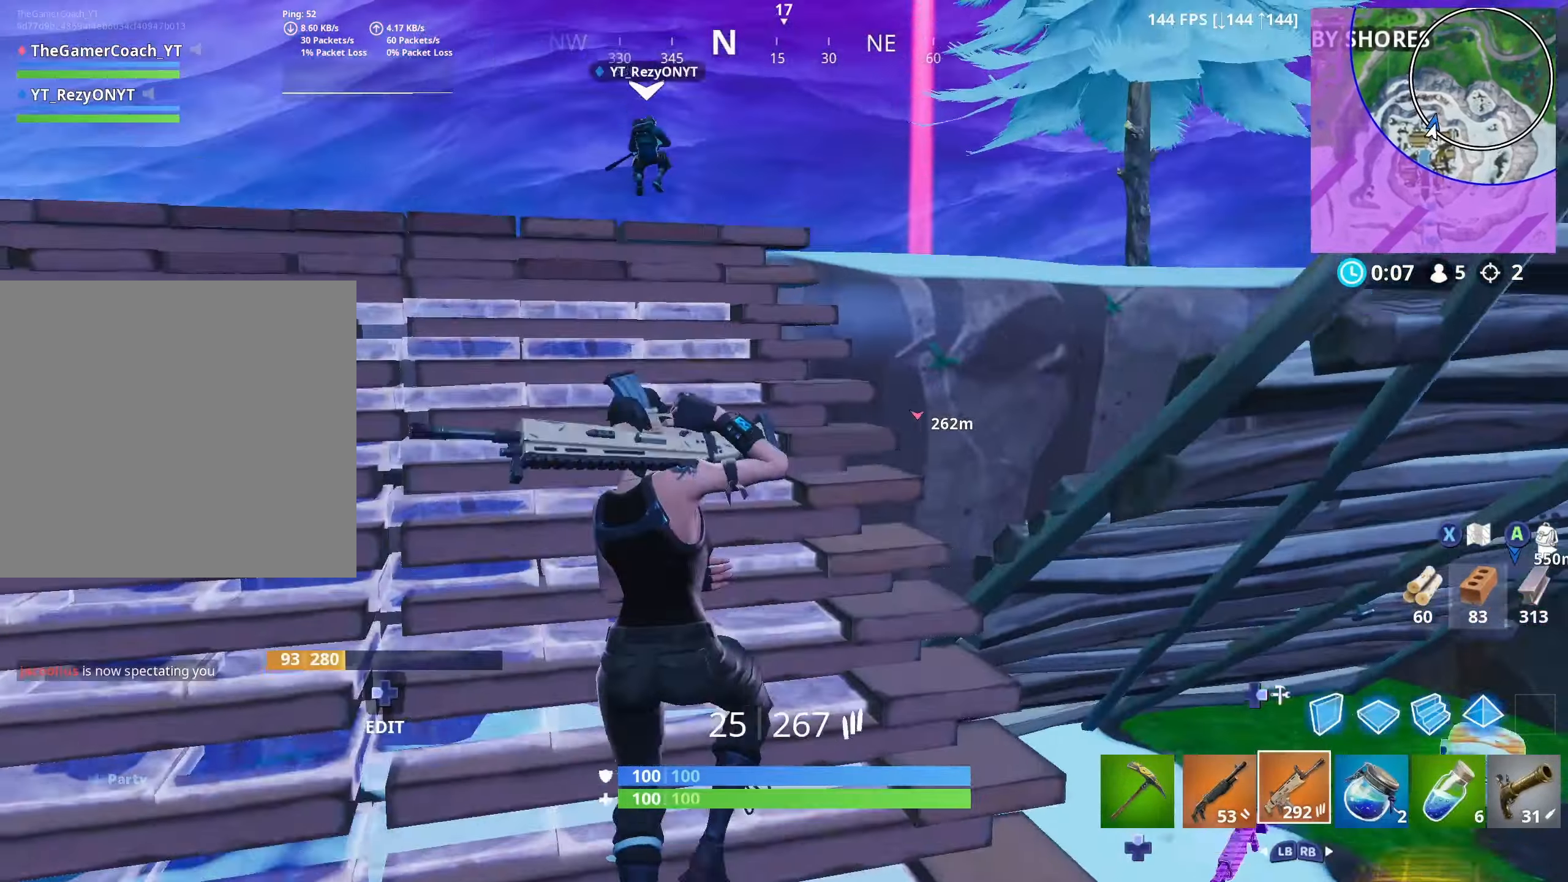
{"buttons": [], "left_stick": "up-right", "right_stick": "center", "events": [[50, "DPAD_DOWN", "down"], [50, "right_stick", "down"], [117, "DPAD_DOWN", "up"], [183, "right_stick", "center"], [217, "DPAD_DOWN", "down"], [267, "DPAD_DOWN", "up"], [367, "DPAD_DOWN", "down"], [383, "right_stick", "down"], [417, "left_stick", "up-right"], [467, "DPAD_DOWN", "up"], [500, "right_stick", "center"]]}
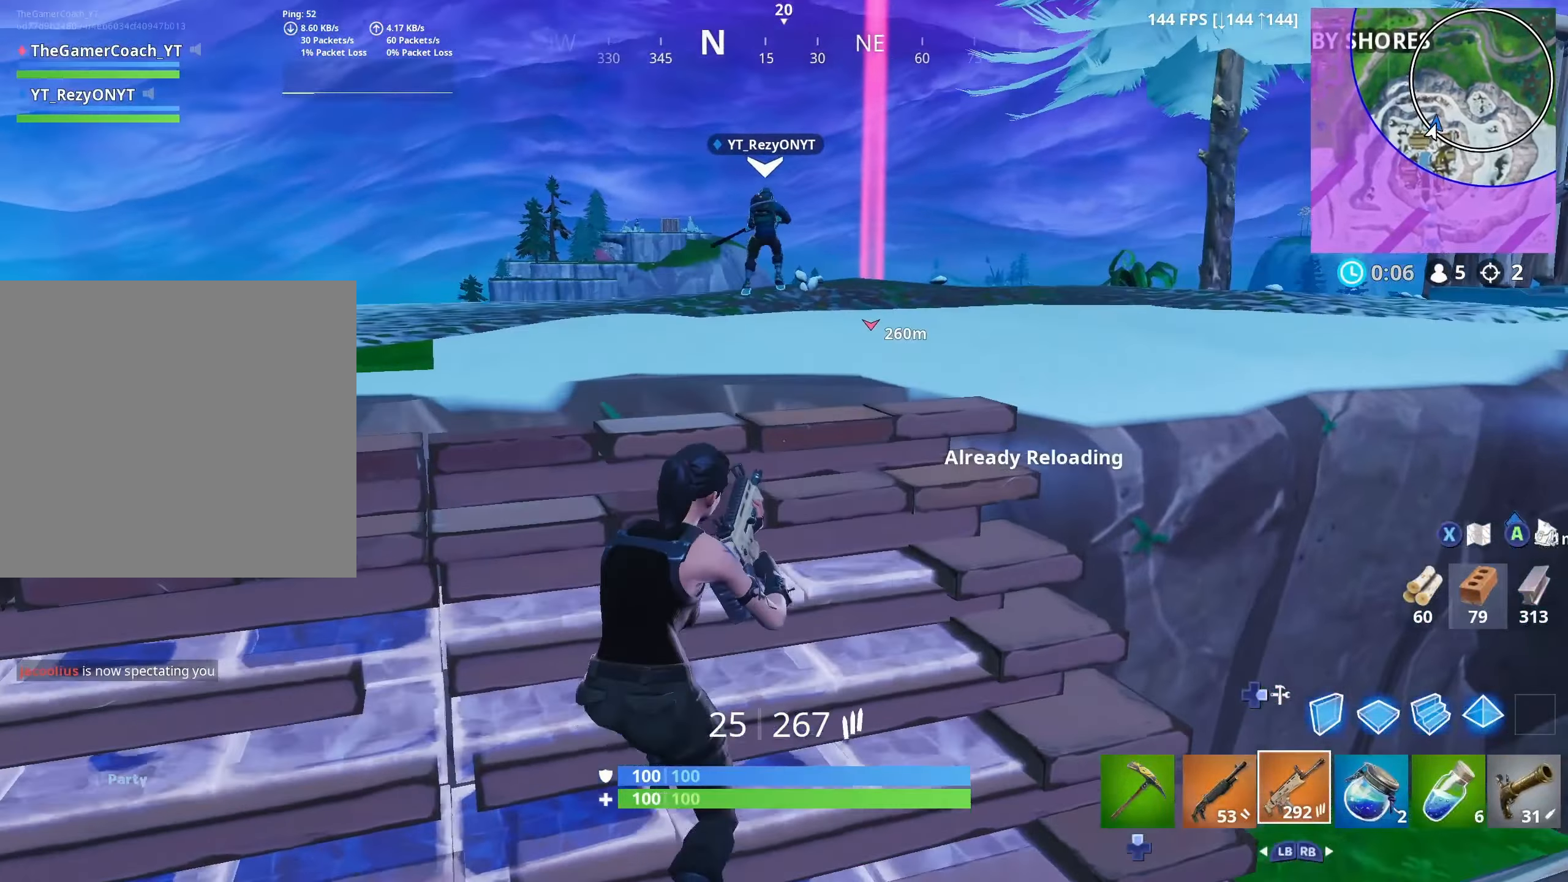
{"buttons": [], "left_stick": "up-right", "right_stick": "center", "events": [[83, "L3", "down"], [100, "left_stick", "up"], [250, "L3", "up"], [500, "left_stick", "up-right"]]}
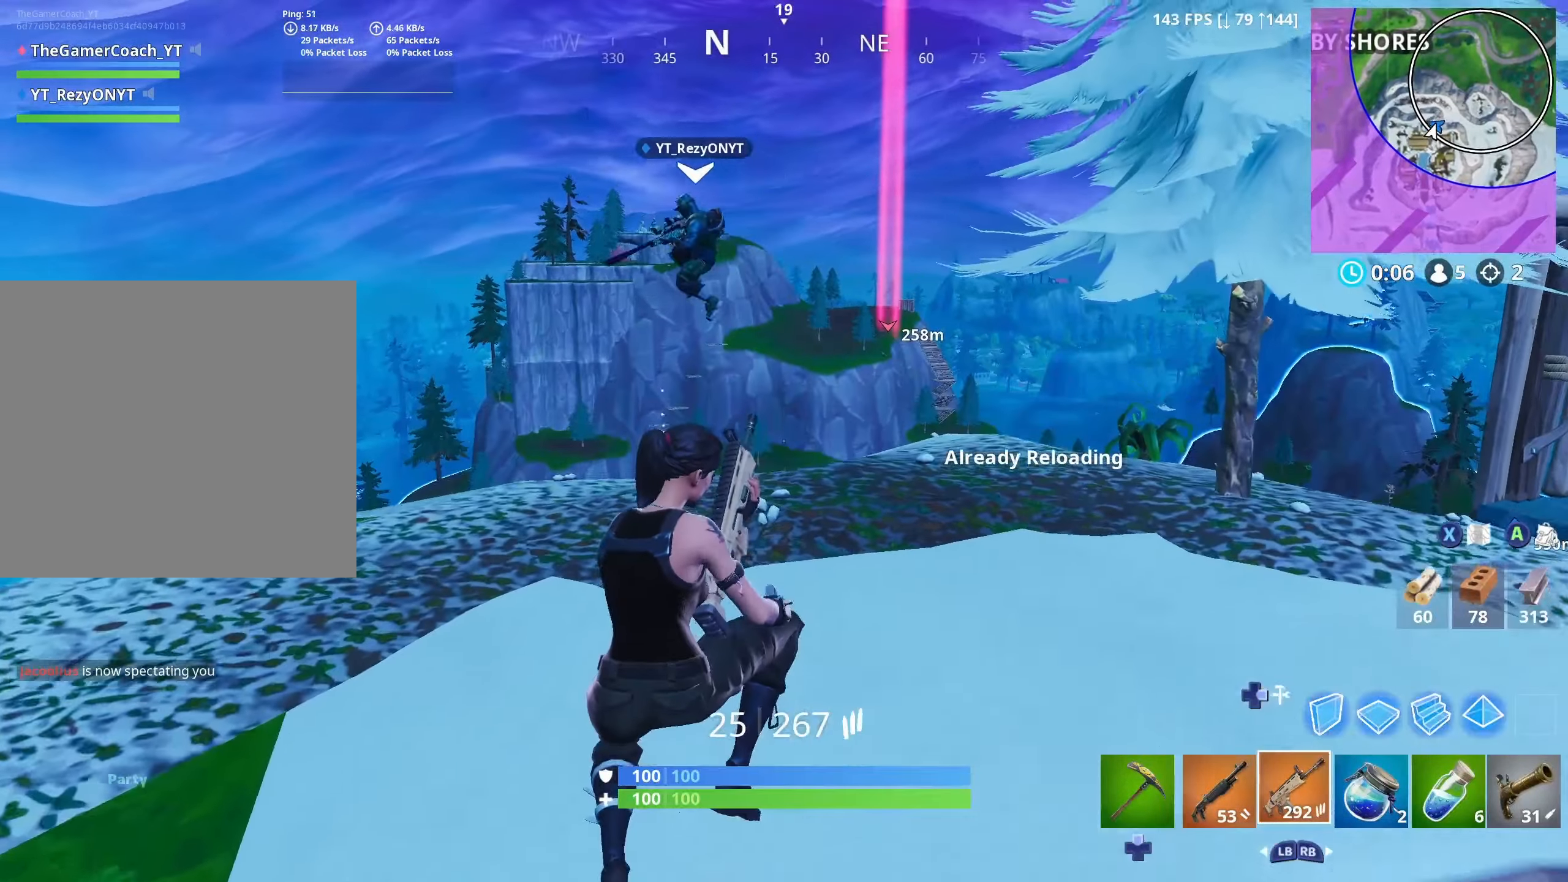
{"buttons": [], "left_stick": "up-right", "right_stick": "center", "events": []}
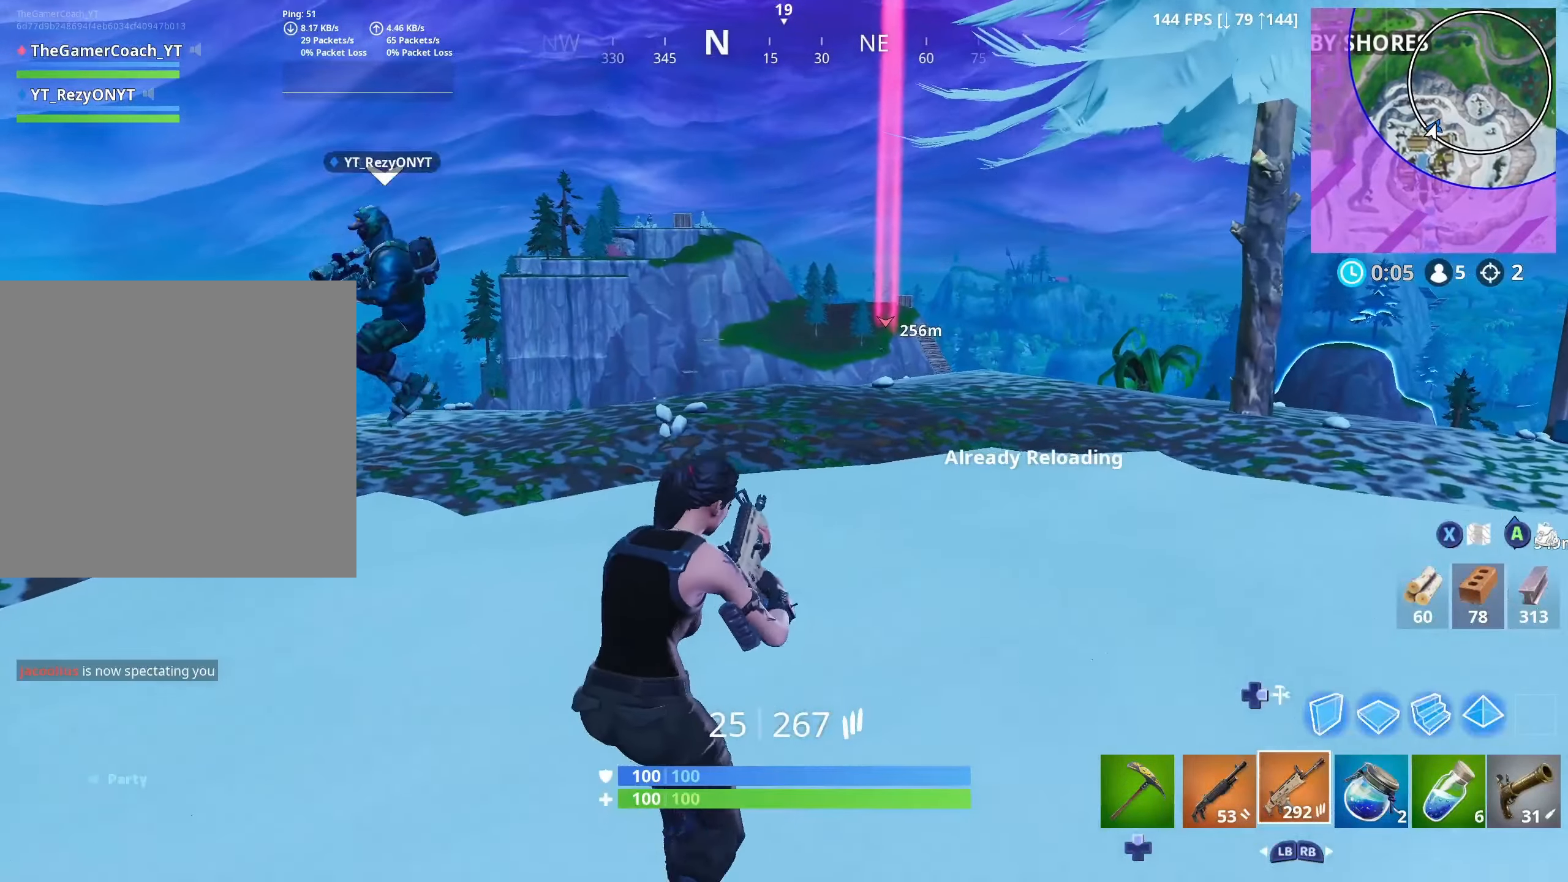
{"buttons": [], "left_stick": "up-right", "right_stick": "center", "events": [[83, "right_stick", "down-left"], [100, "L3", "down"], [133, "left_stick", "up"], [217, "right_stick", "center"], [250, "L3", "up"], [350, "left_stick", "up-right"]]}
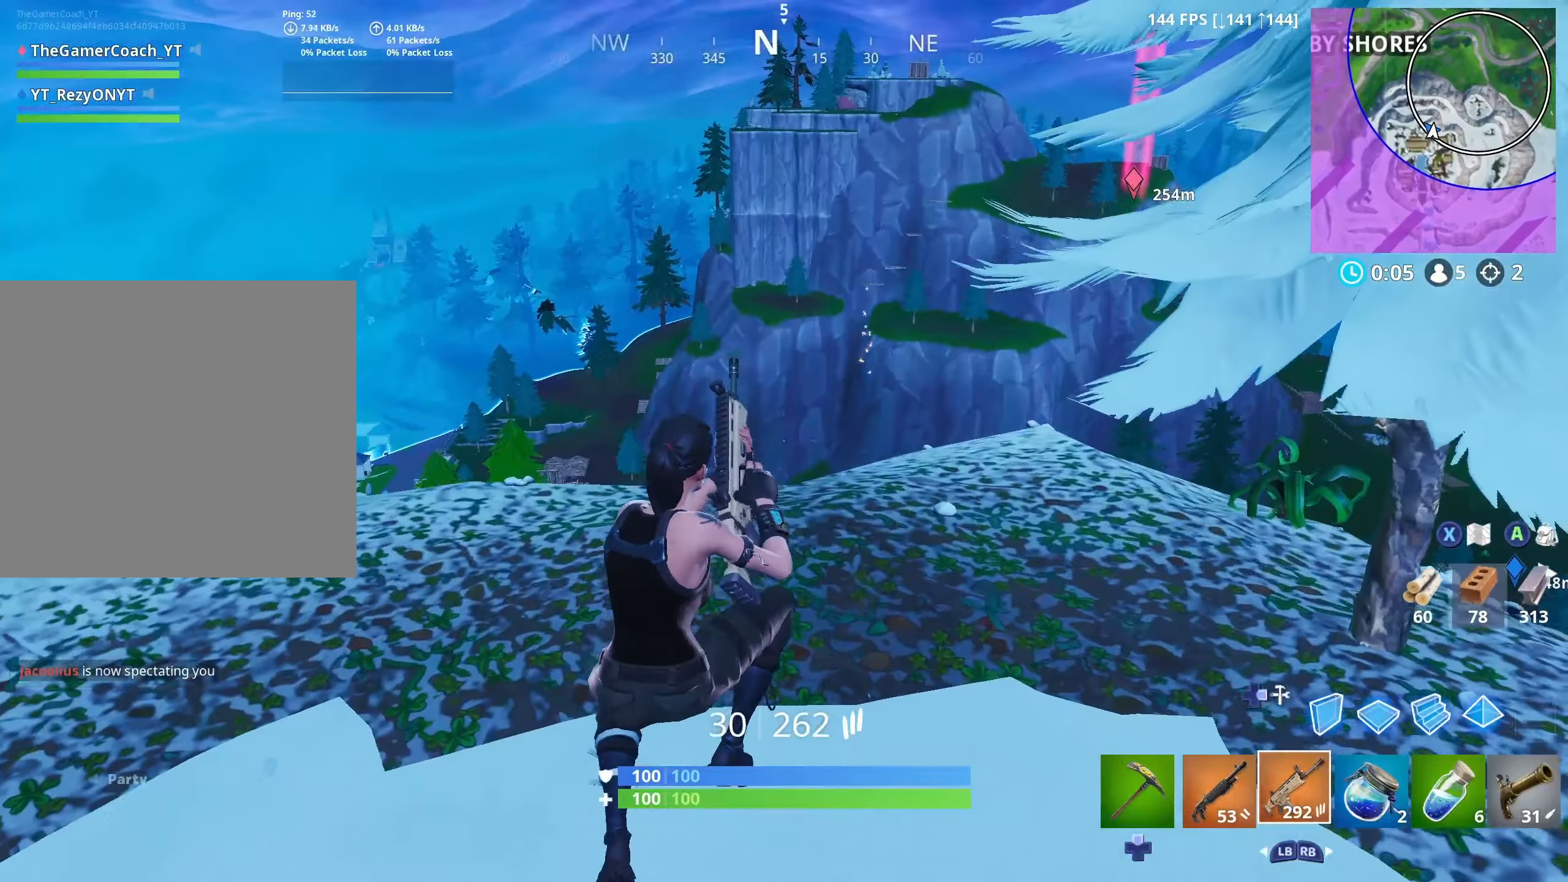
{"buttons": [], "left_stick": "up-left", "right_stick": "center", "events": [[50, "L1", "down"], [100, "L1", "up"], [183, "L1", "down"], [300, "L1", "up"], [383, "left_stick", "up-left"]]}
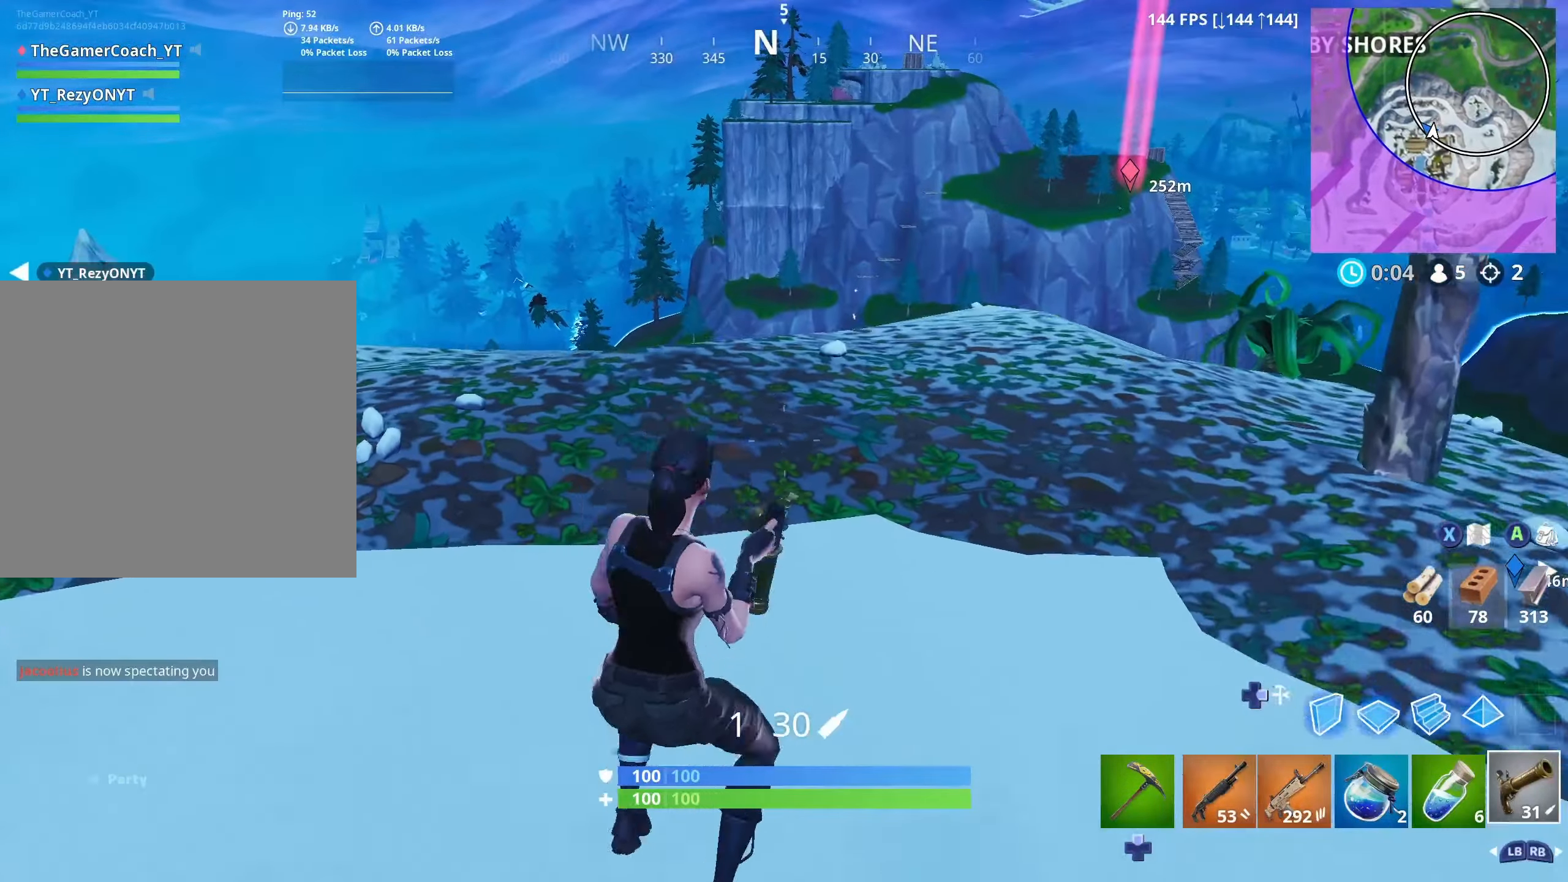
{"buttons": [], "left_stick": "left", "right_stick": "center", "events": [[133, "R1", "down"], [150, "L3", "down"], [200, "R1", "up"], [250, "R1", "down"], [300, "L3", "up"], [367, "left_stick", "left"], [383, "R1", "up"]]}
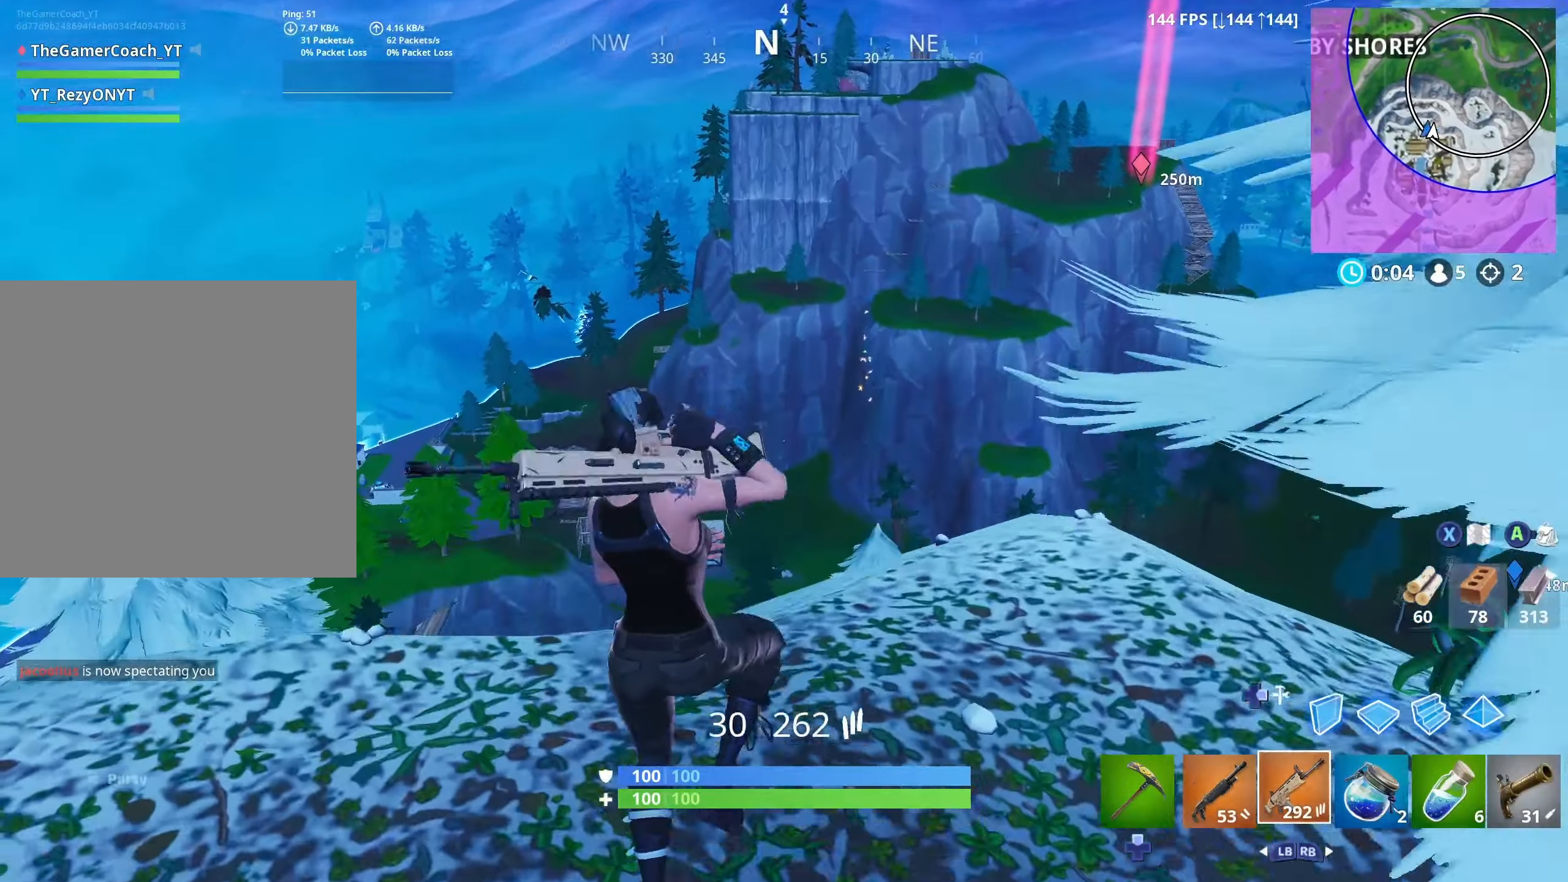
{"buttons": [], "left_stick": "left", "right_stick": "center", "events": []}
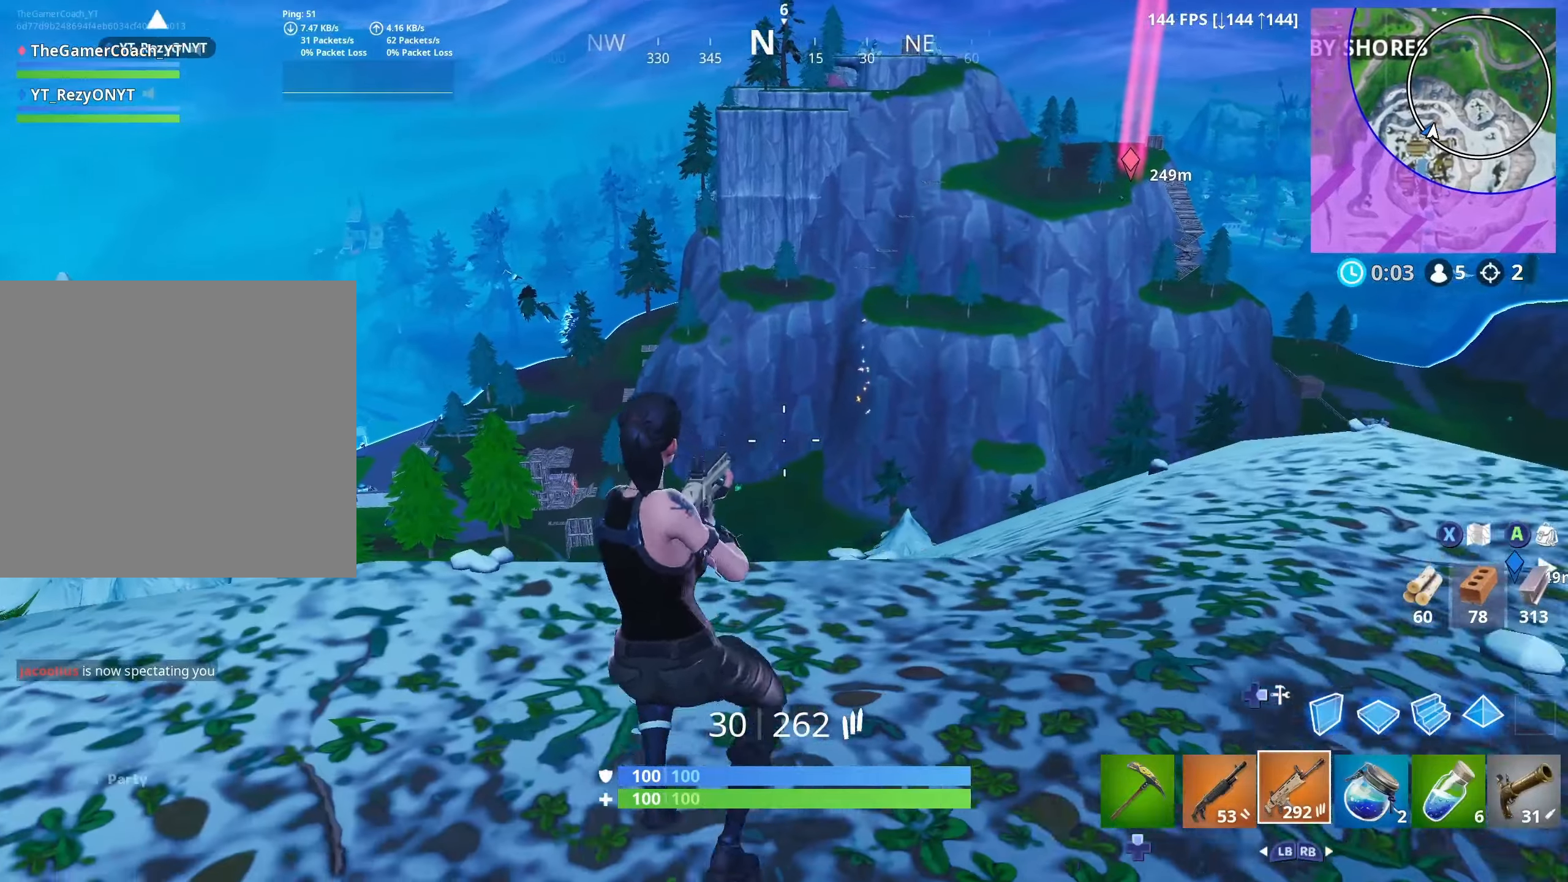
{"buttons": [], "left_stick": "down", "right_stick": "center", "events": [[100, "L3", "down"], [250, "L3", "up"], [350, "left_stick", "down"]]}
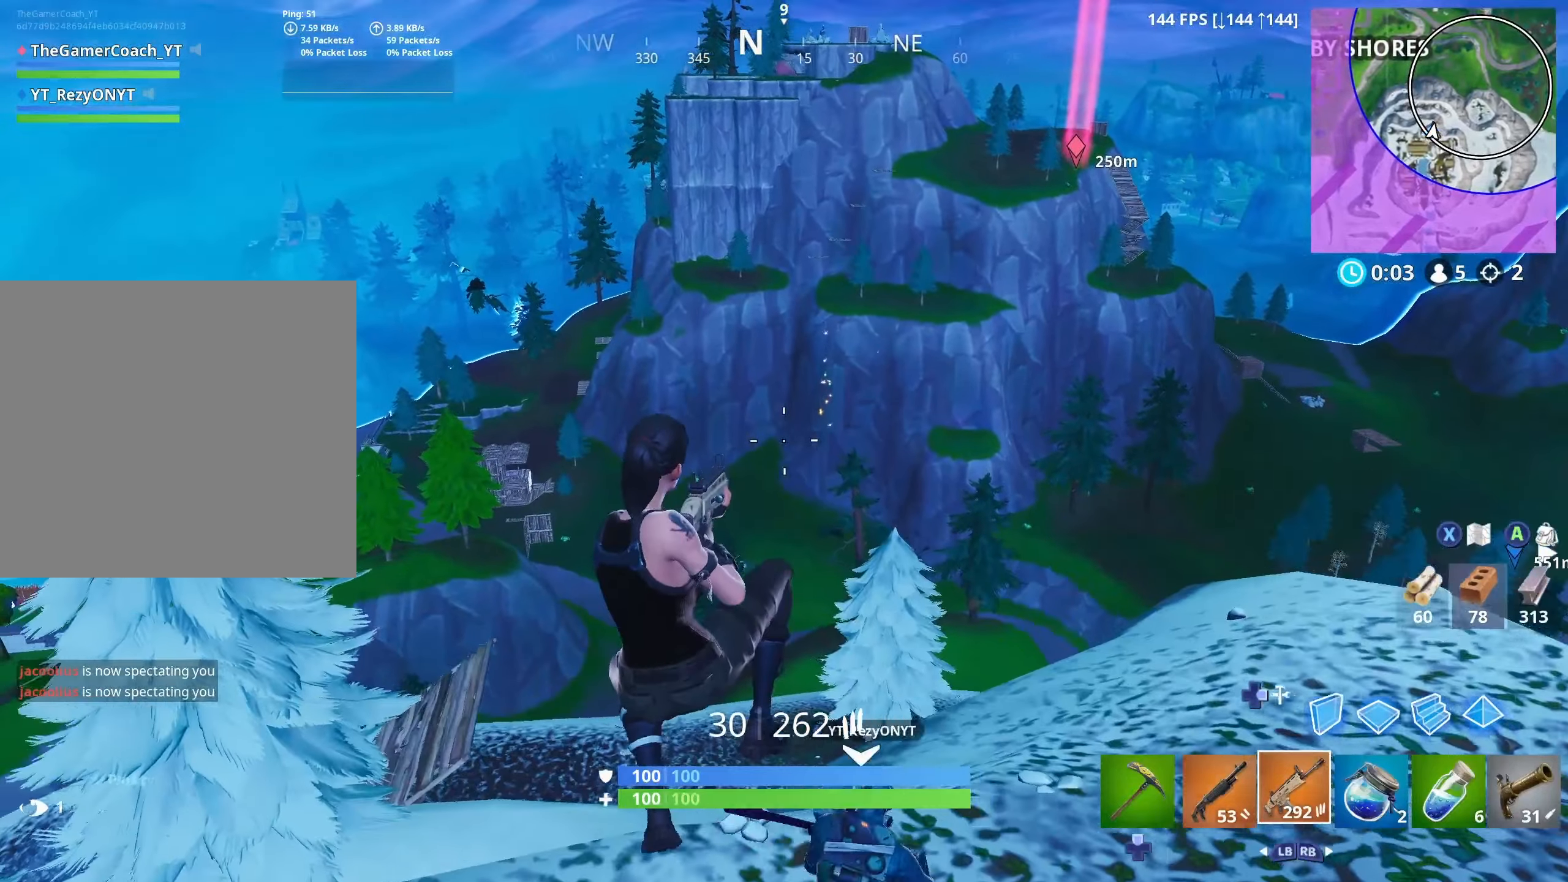
{"buttons": [], "left_stick": "right", "right_stick": "center", "events": [[50, "left_stick", "down-left"], [217, "right_stick", "down-left"], [317, "left_stick", "up-left"], [350, "right_stick", "center"], [383, "left_stick", "up-right"], [433, "left_stick", "right"]]}
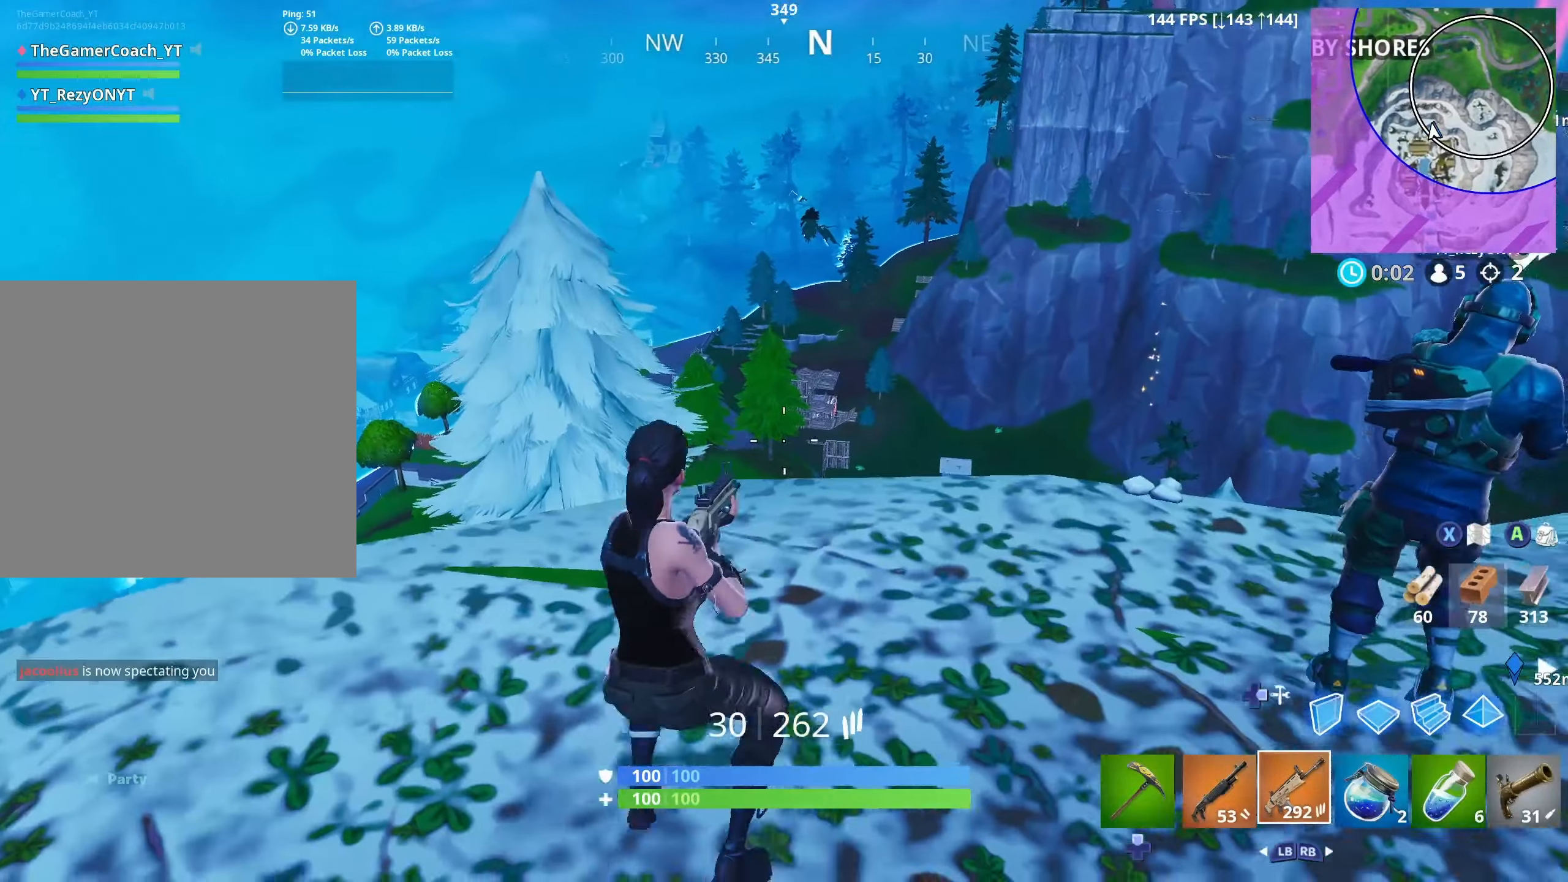
{"buttons": [], "left_stick": "up-left", "right_stick": "center", "events": [[67, "L3", "down"], [217, "right_stick", "down-right"], [233, "L3", "up"], [283, "right_stick", "center"], [300, "left_stick", "up-left"]]}
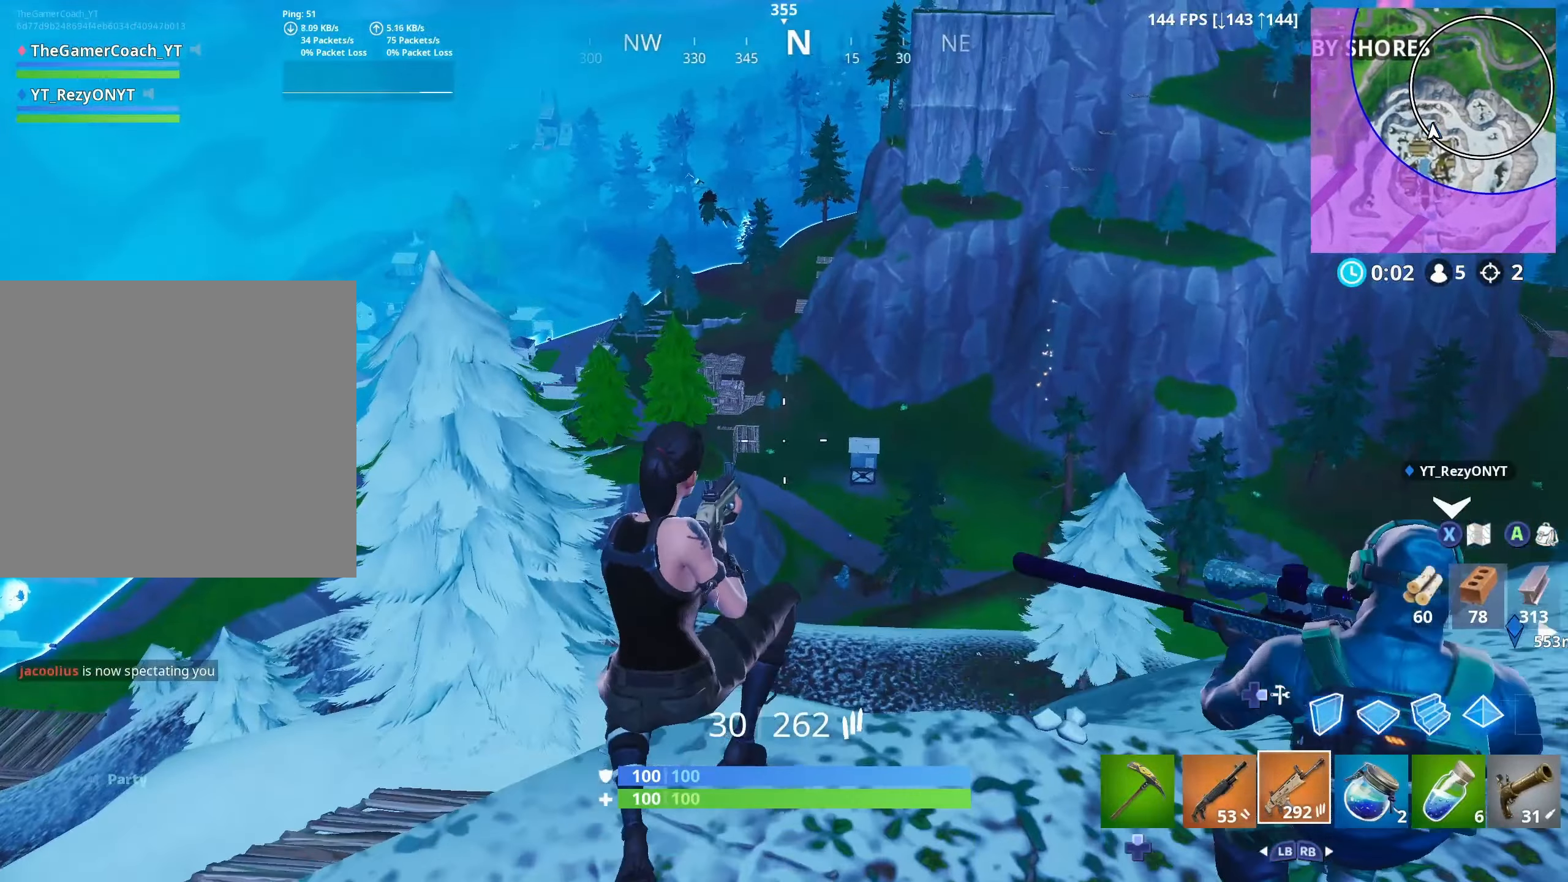
{"buttons": [], "left_stick": "right", "right_stick": "center", "events": [[17, "B", "down"], [83, "B", "up"], [150, "B", "down"], [183, "left_stick", "up"], [200, "B", "up"], [367, "left_stick", "right"], [383, "right_stick", "up-left"], [500, "right_stick", "center"]]}
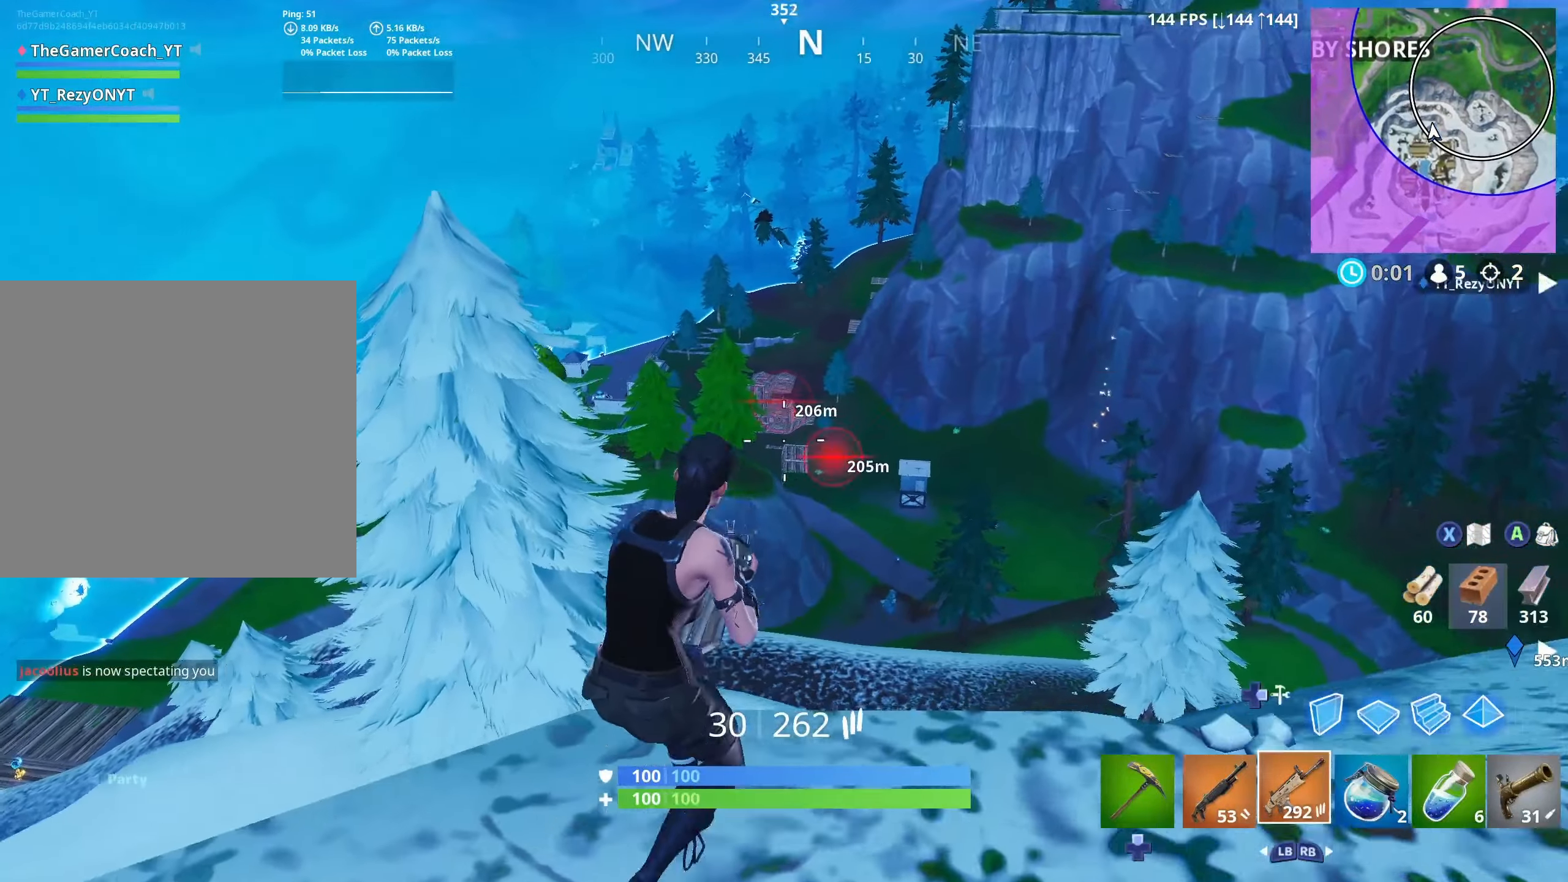
{"buttons": [], "left_stick": "down", "right_stick": "center", "events": [[167, "L3", "down"], [317, "L3", "up"], [500, "left_stick", "down"]]}
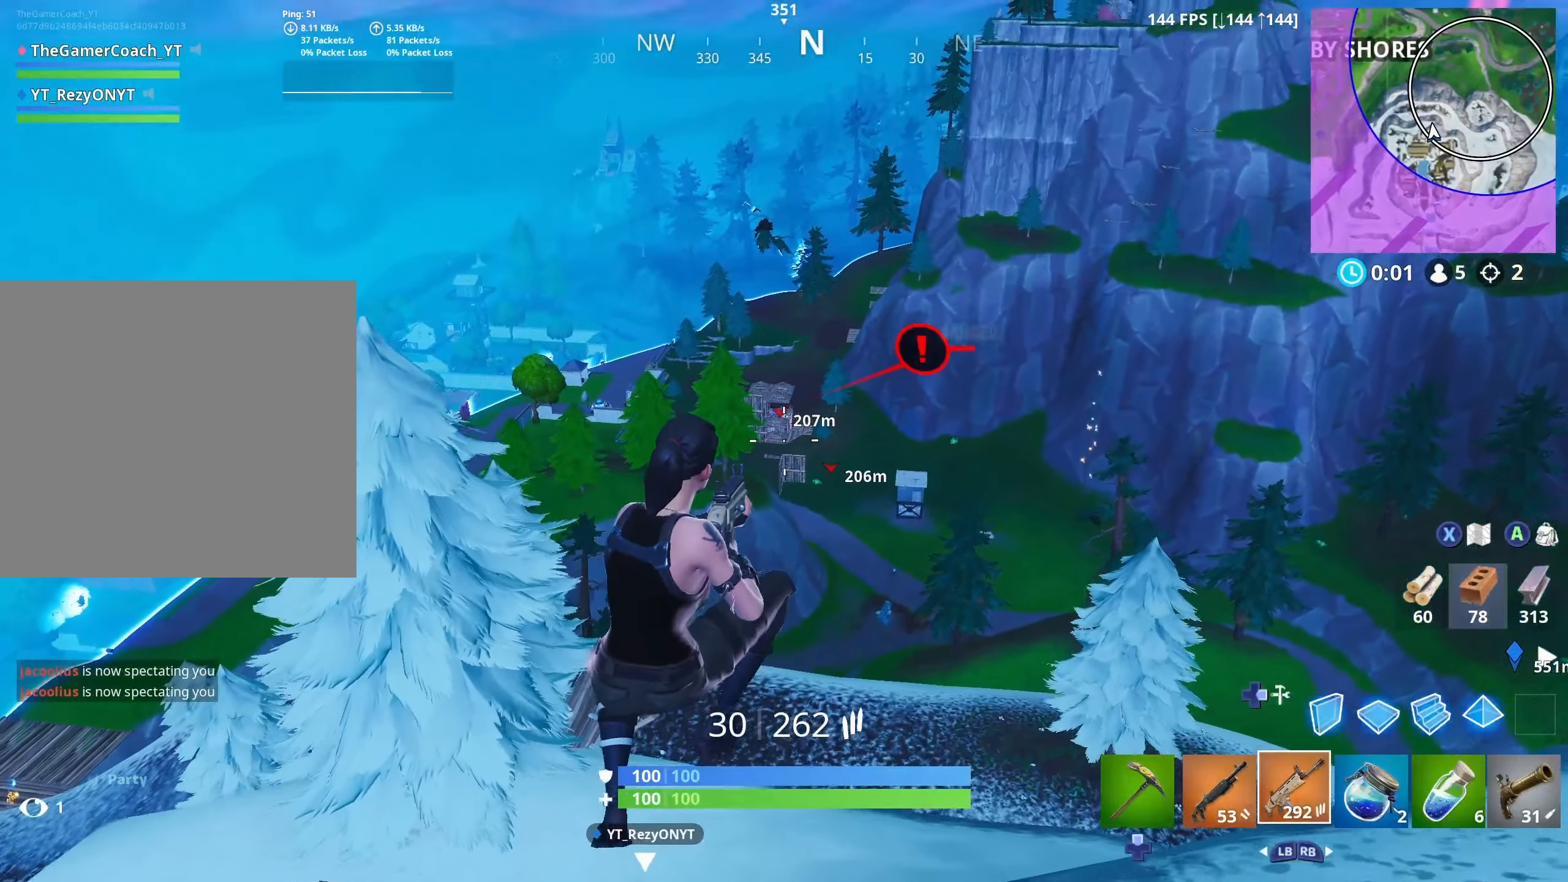
{"buttons": [], "left_stick": "down-right", "right_stick": "center", "events": [[183, "left_stick", "center"], [317, "left_stick", "down"], [433, "left_stick", "down-right"]]}
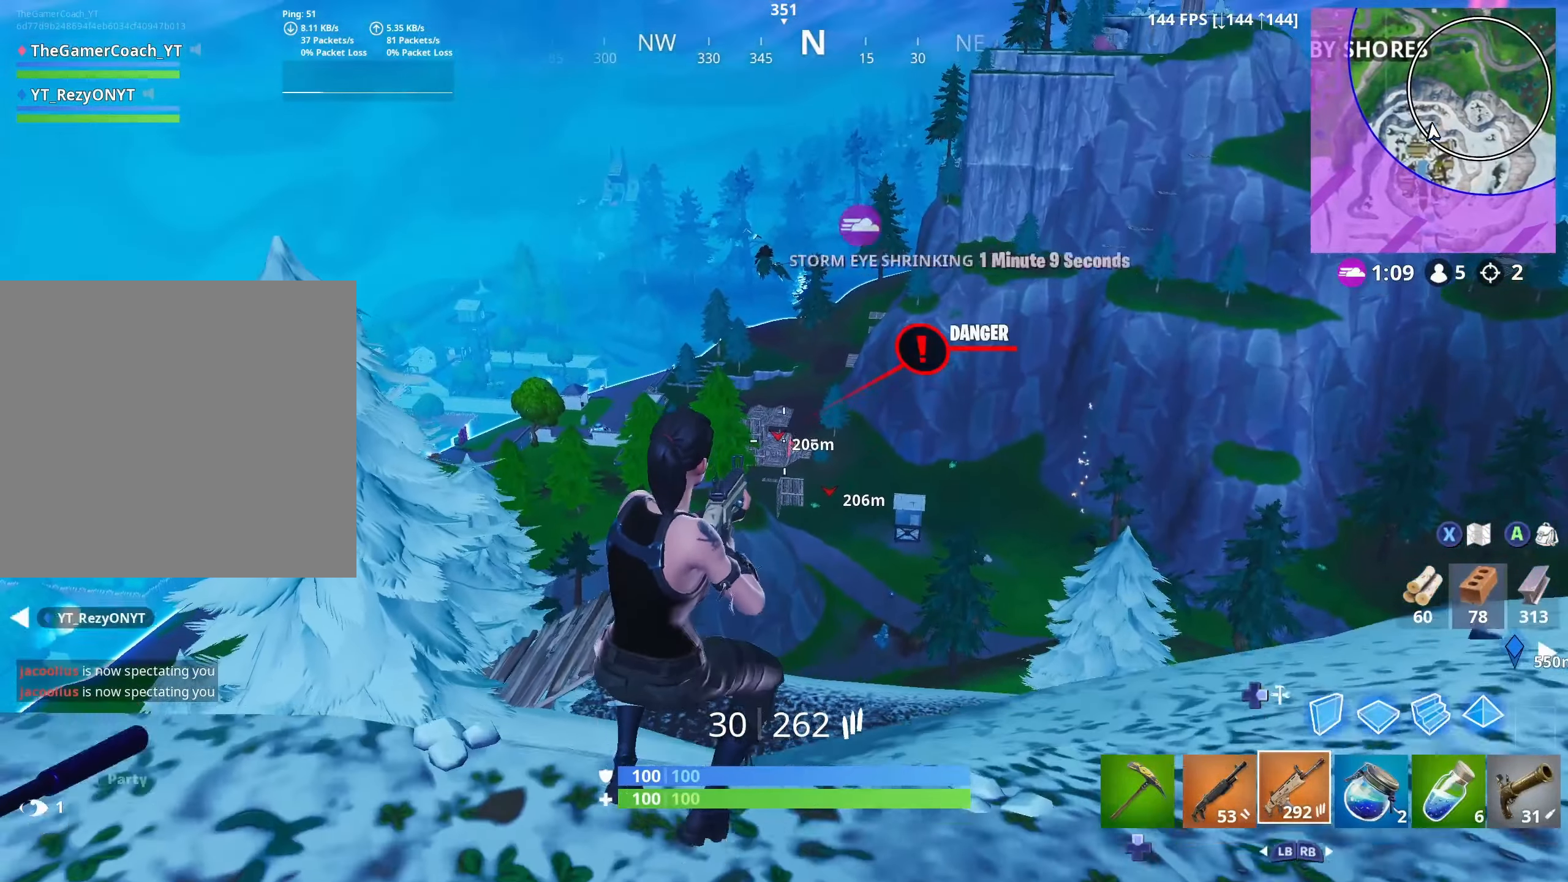
{"buttons": ["L2"], "left_stick": "center", "right_stick": "center", "events": [[17, "L2", "down"], [17, "left_stick", "center"], [33, "R3", "down"], [167, "R3", "up"]]}
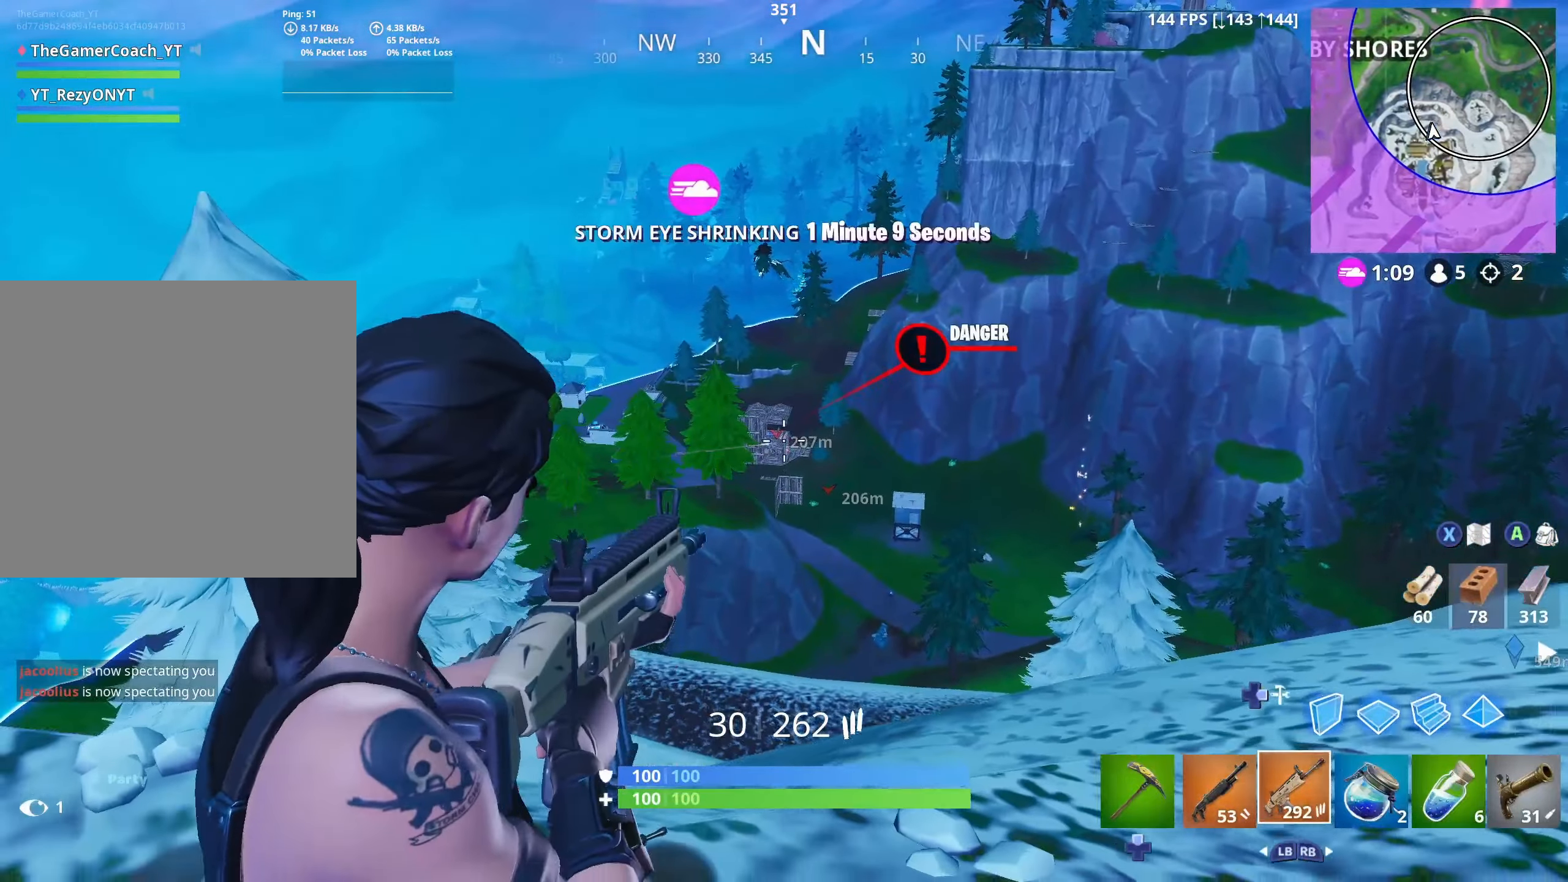
{"buttons": ["L3"], "left_stick": "up-right", "right_stick": "center", "events": [[100, "left_stick", "right"], [150, "L2", "up"], [167, "R3", "down"], [200, "L3", "down"], [233, "R3", "up"], [333, "L3", "up"], [333, "R3", "down"], [400, "R3", "up"], [400, "left_stick", "up-right"], [450, "L3", "down"]]}
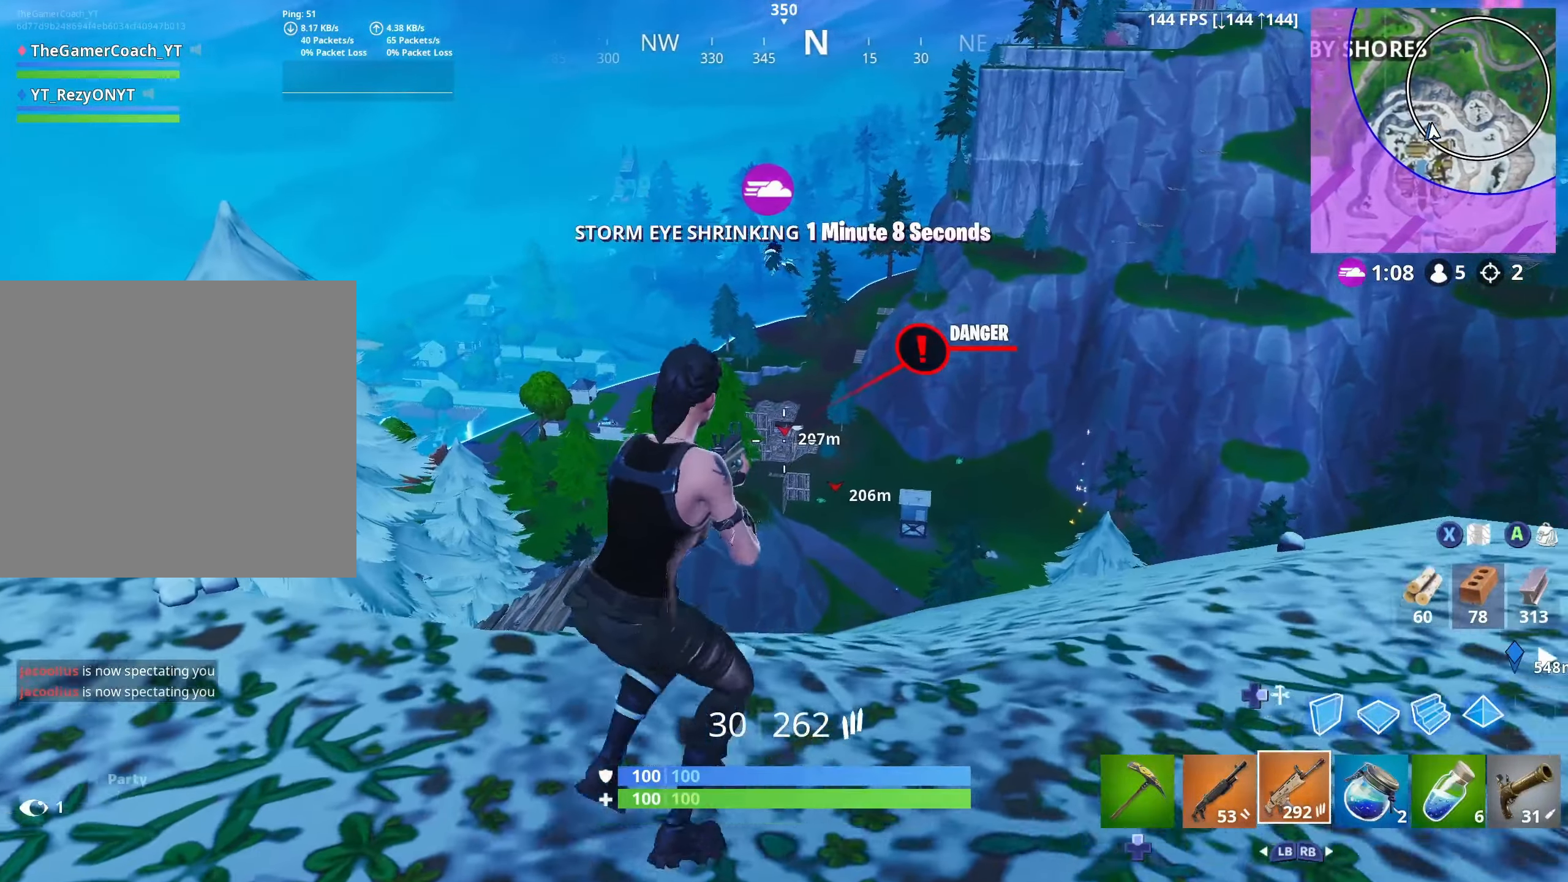
{"buttons": [], "left_stick": "right", "right_stick": "center", "events": [[67, "L3", "up"], [117, "L3", "down"], [150, "left_stick", "right"], [267, "L3", "up"]]}
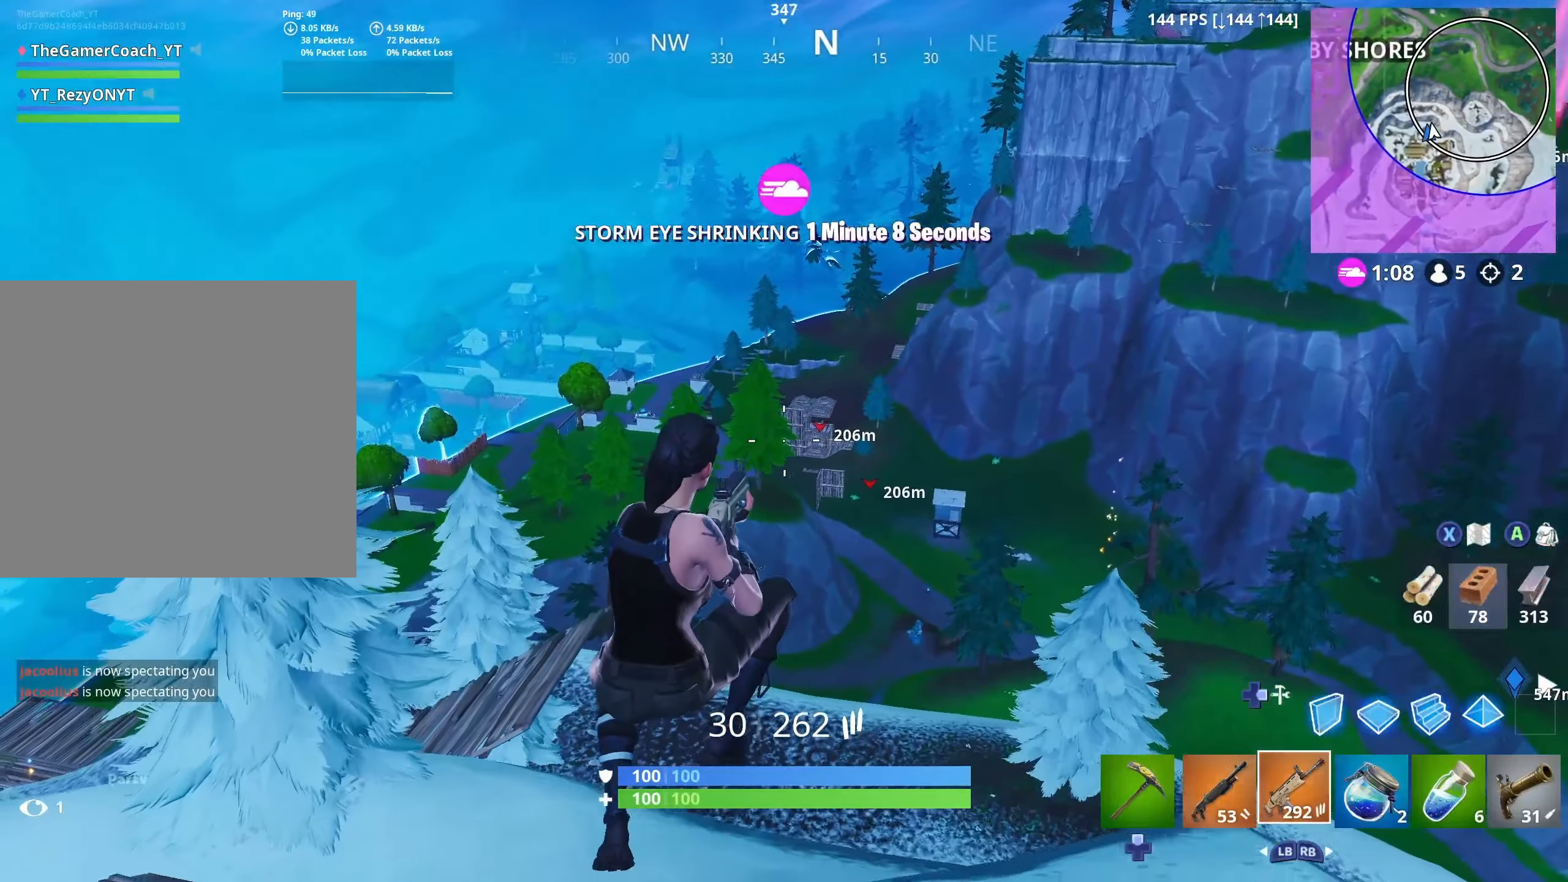
{"buttons": [], "left_stick": "down-right", "right_stick": "center", "events": [[383, "left_stick", "down-right"]]}
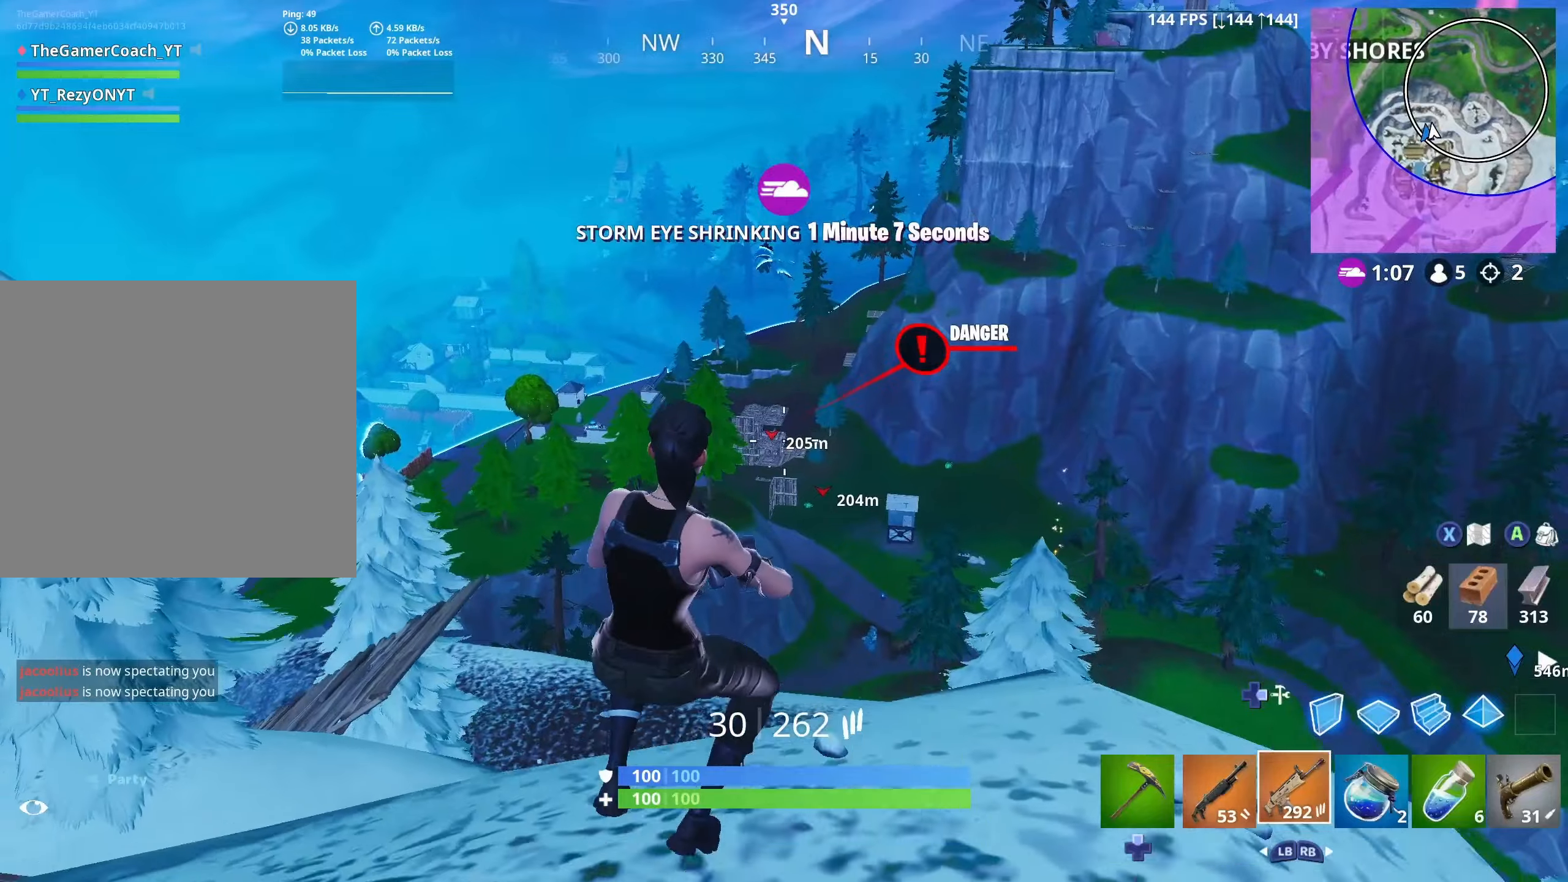
{"buttons": [], "left_stick": "left", "right_stick": "center", "events": [[117, "L3", "down"], [267, "L3", "up"], [317, "left_stick", "center"], [383, "left_stick", "left"]]}
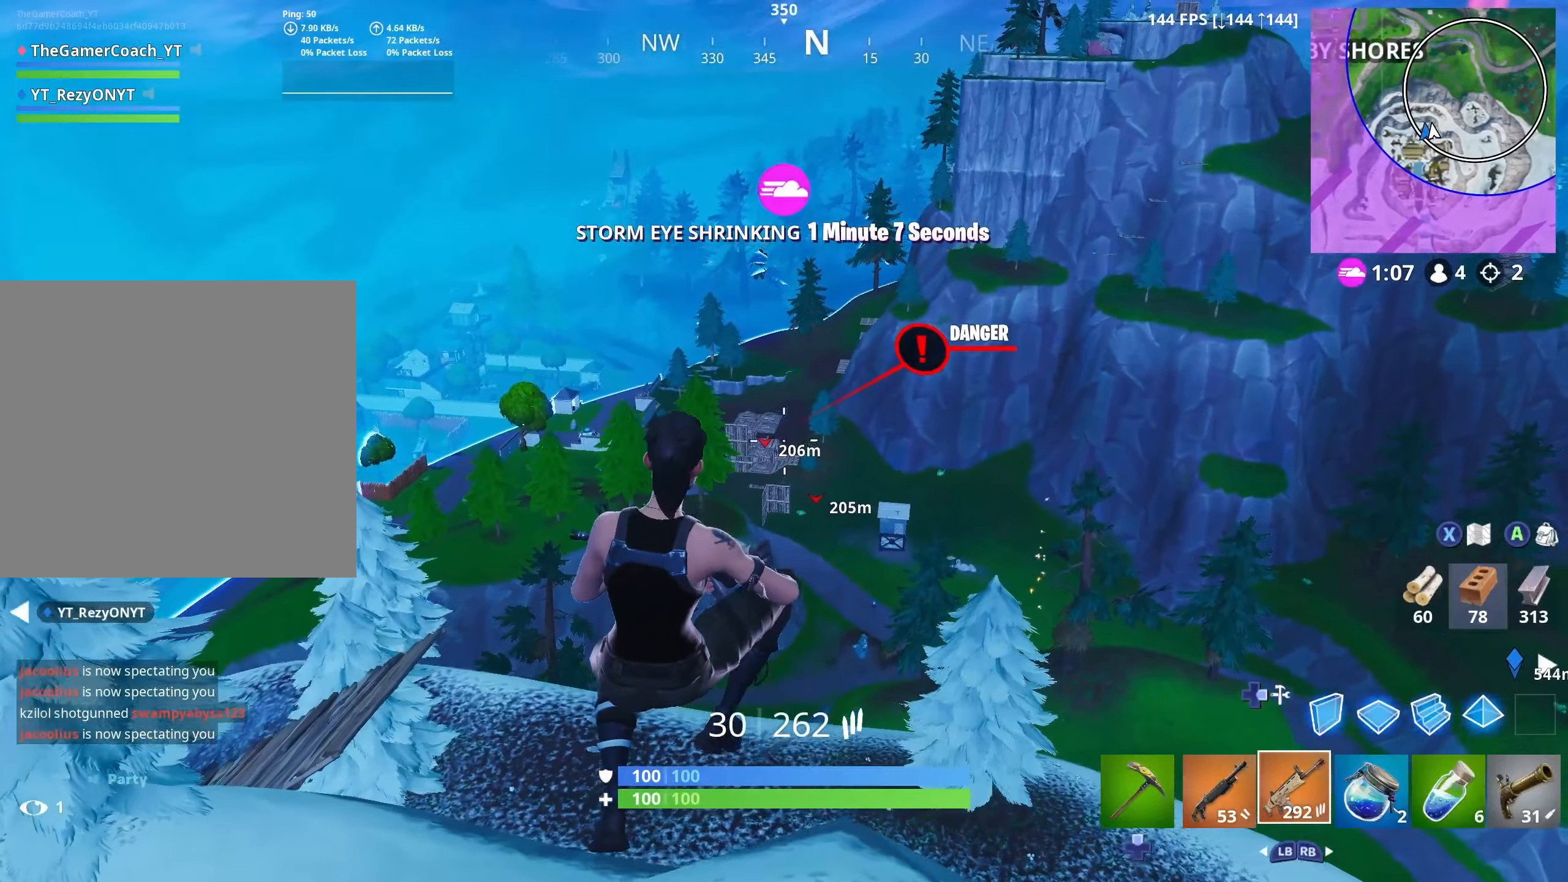
{"buttons": ["L2"], "left_stick": "center", "right_stick": "center", "events": [[200, "left_stick", "center"], [283, "left_stick", "up"], [350, "left_stick", "up-right"], [467, "left_stick", "center"], [483, "L2", "down"]]}
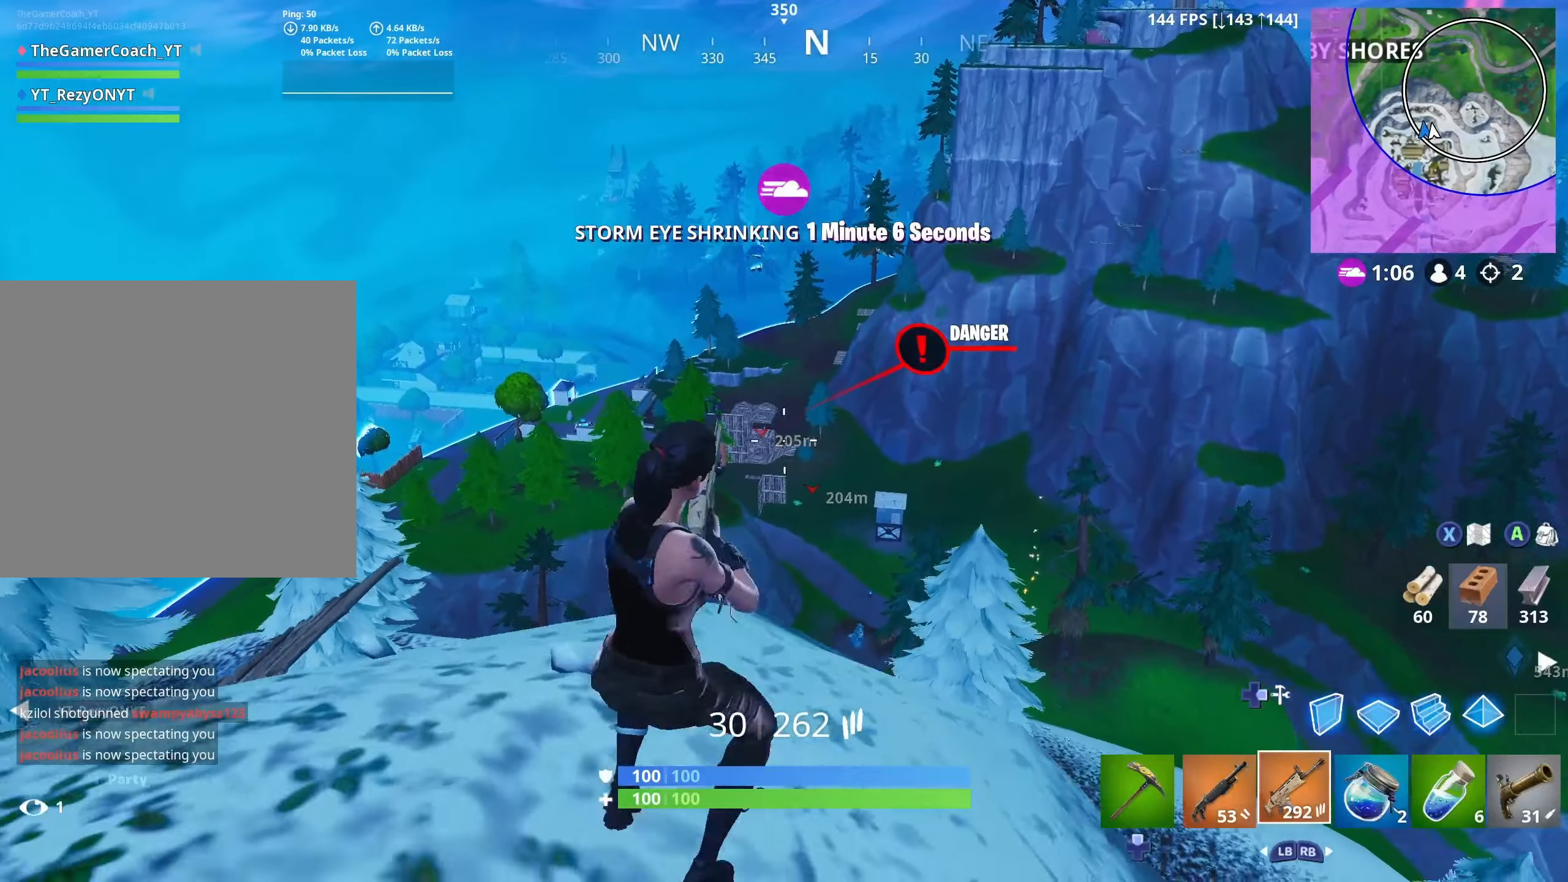
{"buttons": ["L2"], "left_stick": "down-left", "right_stick": "center", "events": [[67, "R3", "down"], [183, "R3", "up"], [467, "left_stick", "down-left"]]}
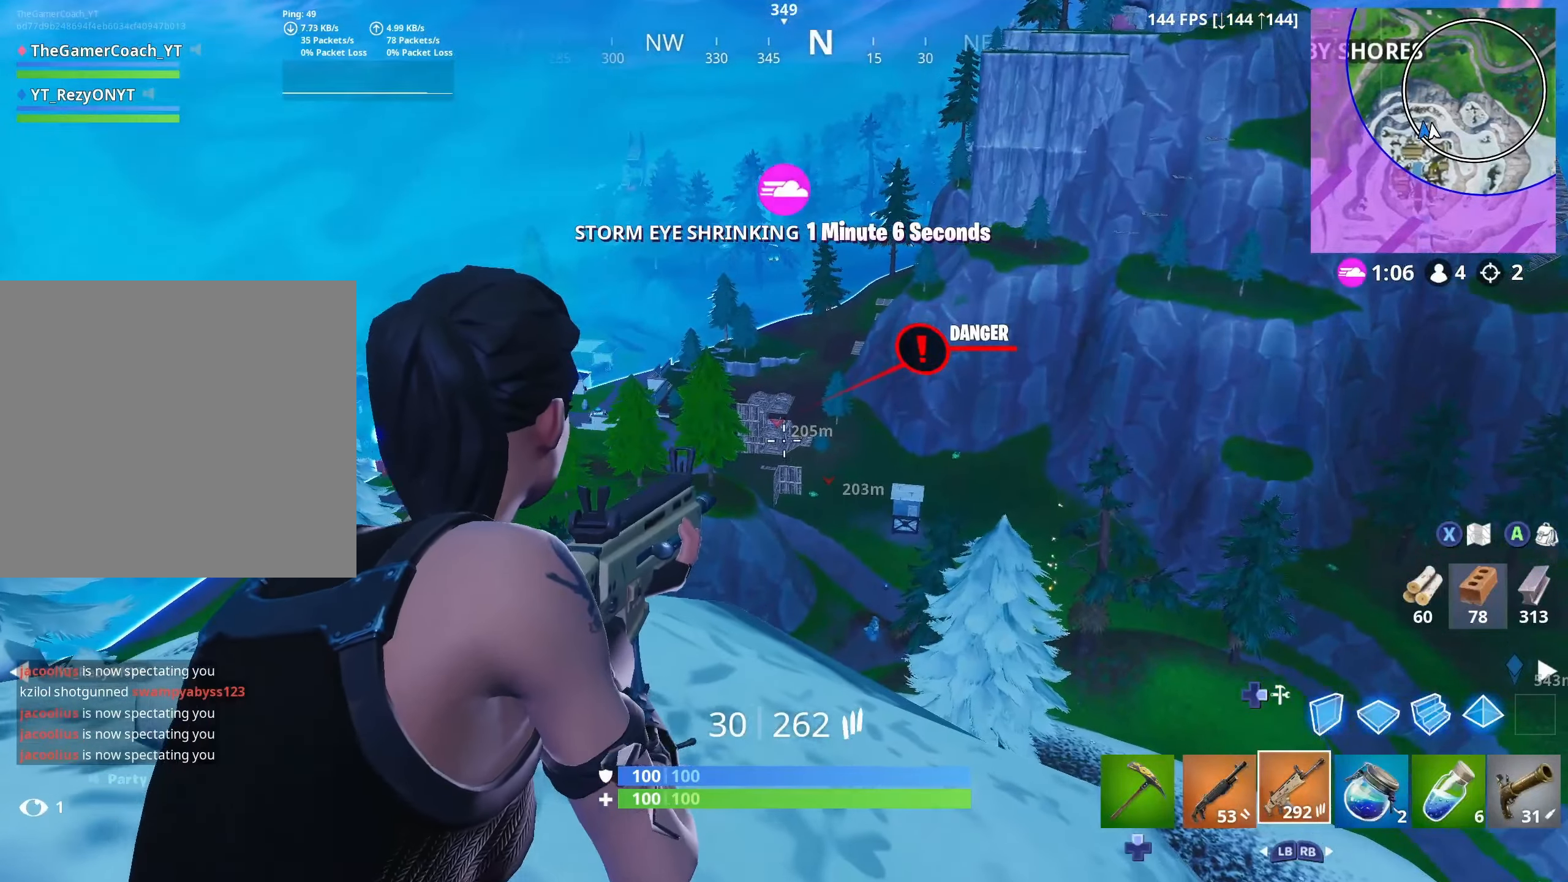
{"buttons": ["R1"], "left_stick": "up-left", "right_stick": "left", "events": [[83, "left_stick", "center"], [217, "R3", "down"], [217, "left_stick", "left"], [233, "right_stick", "down-left"], [267, "L2", "up"], [350, "R3", "up"], [417, "right_stick", "left"], [467, "R1", "down"], [467, "left_stick", "up-left"]]}
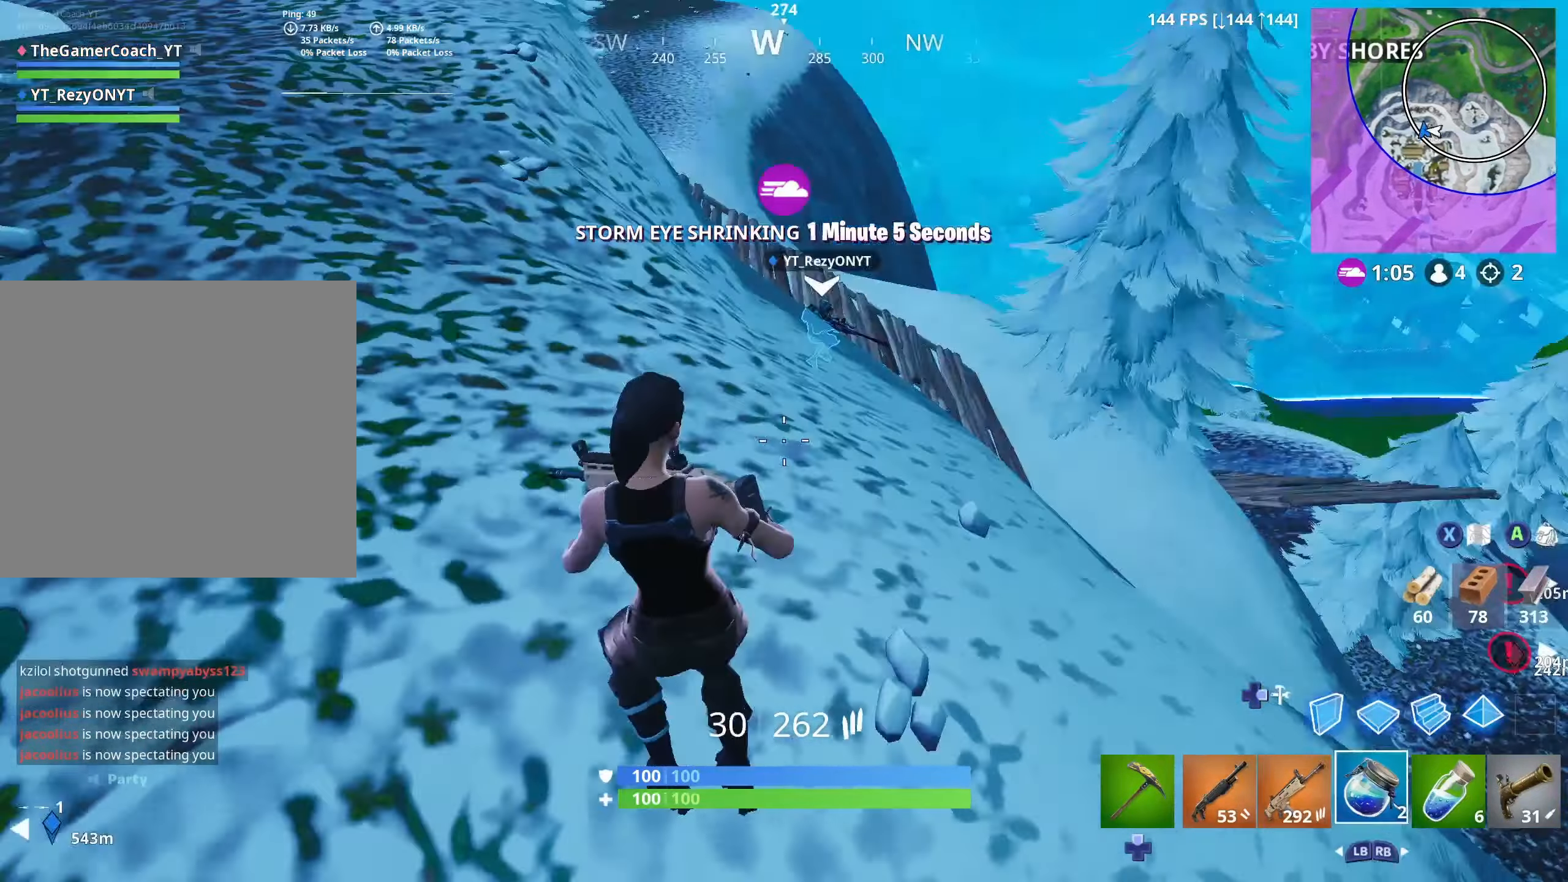
{"buttons": [], "left_stick": "up", "right_stick": "up-left", "events": [[17, "L1", "down"], [83, "R1", "up"], [150, "L1", "up"], [217, "left_stick", "up"], [217, "right_stick", "center"], [467, "right_stick", "up-left"]]}
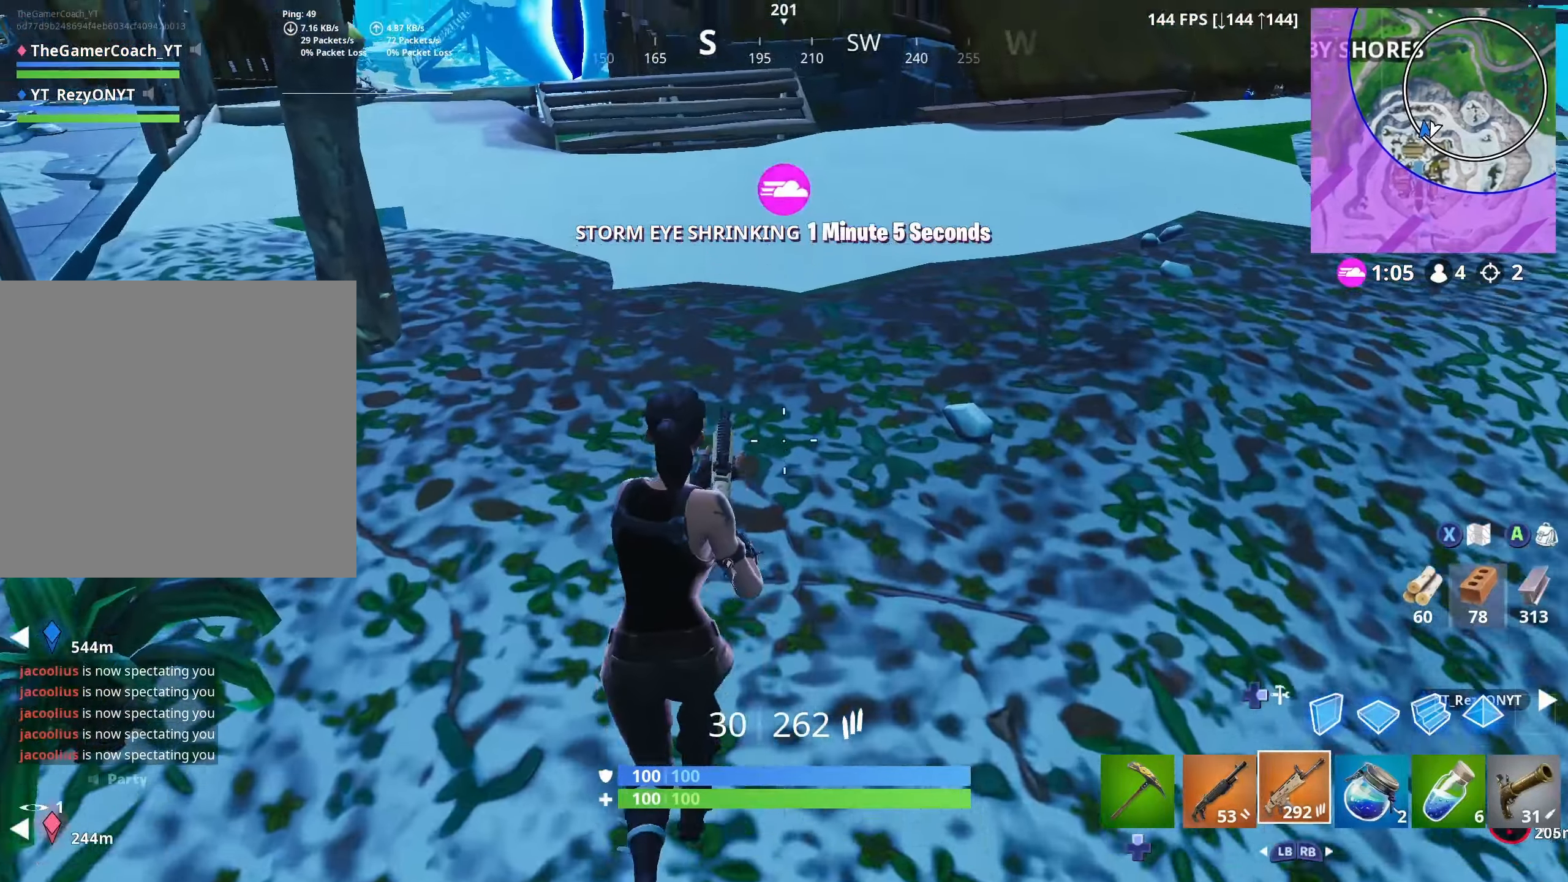
{"buttons": ["DPAD_UP"], "left_stick": "up", "right_stick": "center", "events": [[83, "right_stick", "center"], [333, "right_stick", "up-left"], [433, "DPAD_UP", "down"], [433, "right_stick", "center"]]}
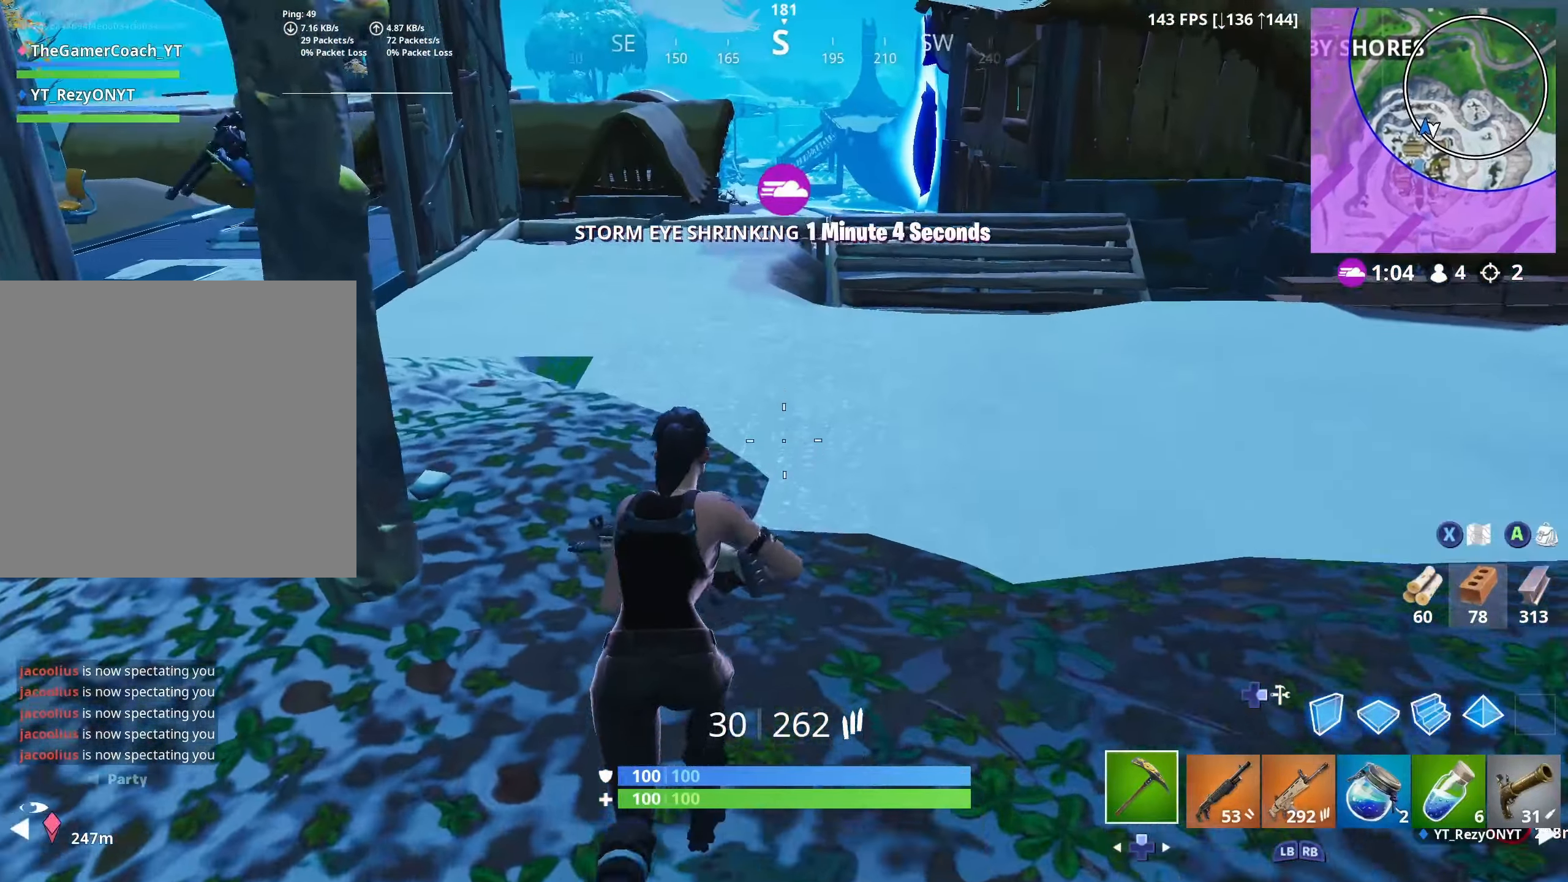
{"buttons": ["R2"], "left_stick": "up-right", "right_stick": "left", "events": [[50, "DPAD_UP", "up"], [100, "right_stick", "left"], [283, "L3", "down"], [350, "R2", "down"], [417, "L3", "up"], [450, "left_stick", "up-right"]]}
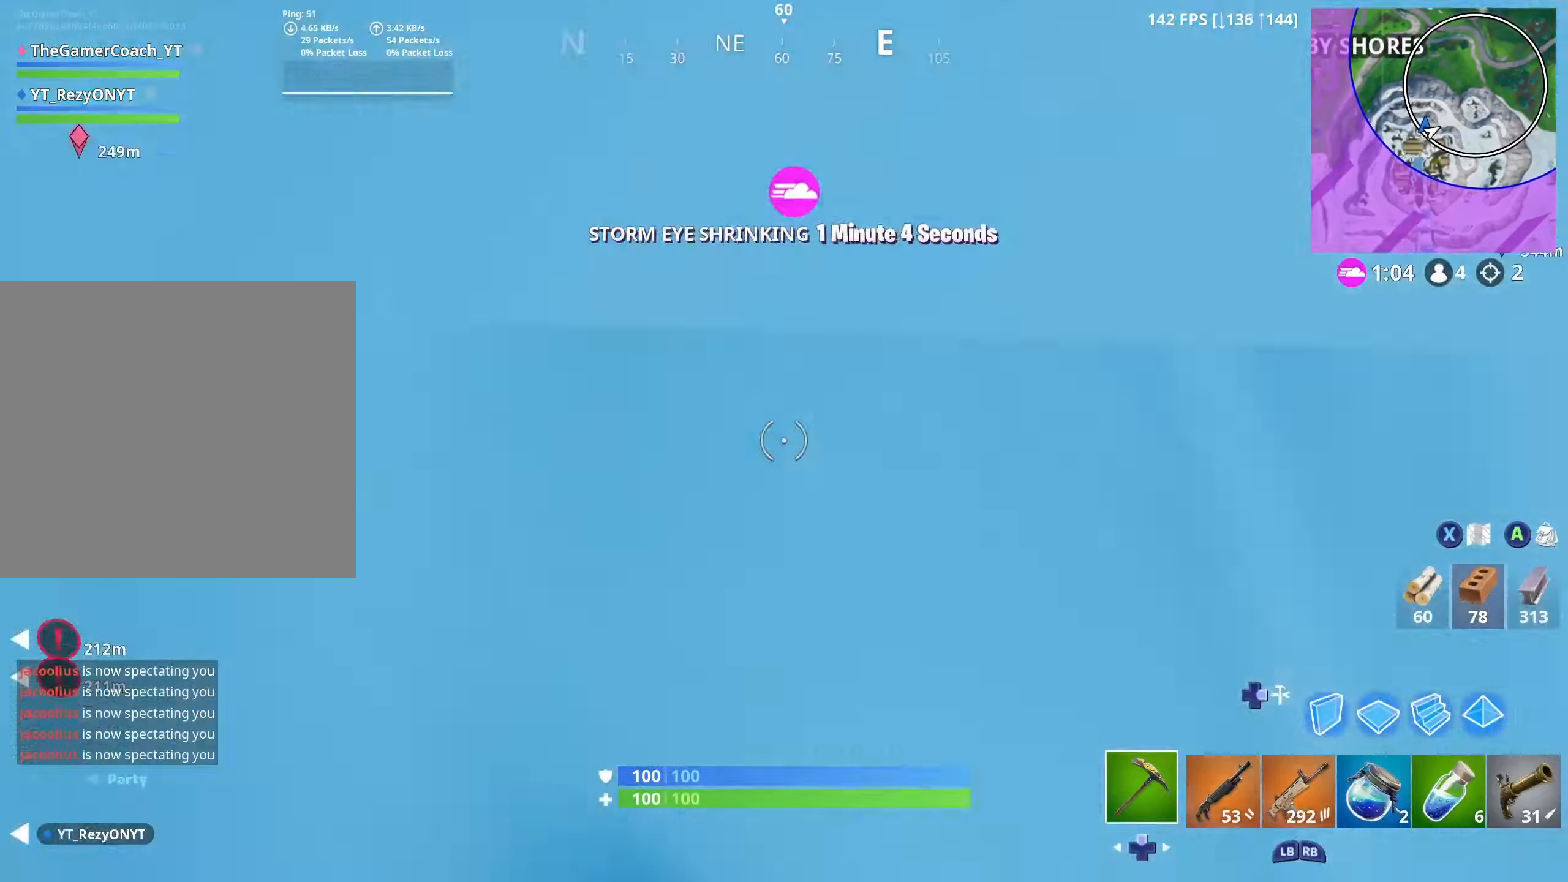
{"buttons": [], "left_stick": "up", "right_stick": "center", "events": [[50, "right_stick", "center"], [100, "right_stick", "right"], [183, "DPAD_UP", "down"], [233, "R2", "up"], [283, "DPAD_UP", "up"], [300, "left_stick", "up"], [333, "right_stick", "center"]]}
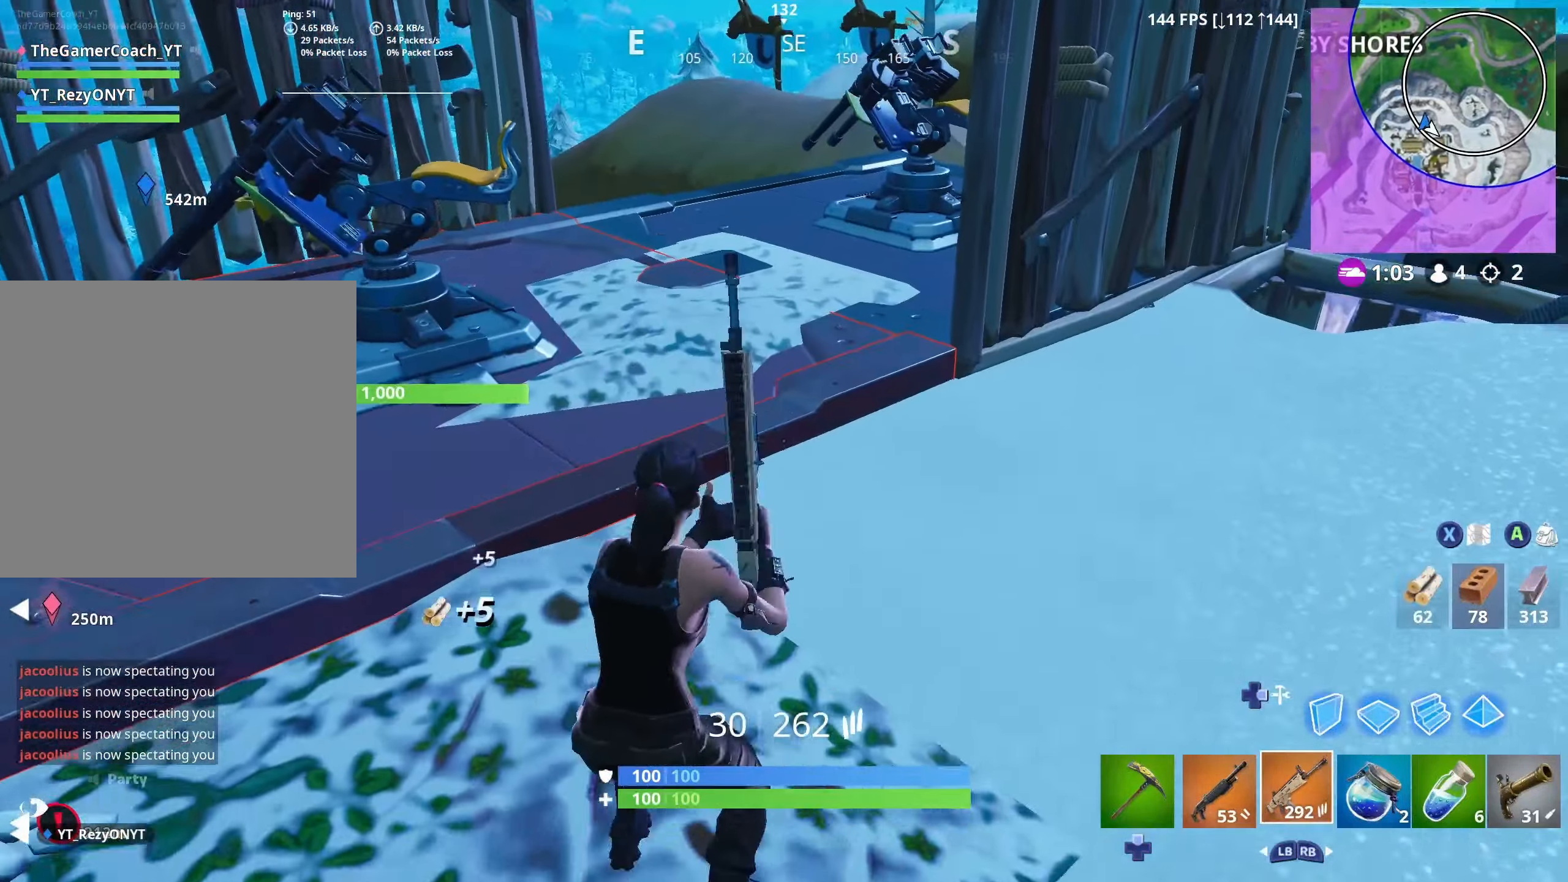
{"buttons": [], "left_stick": "up-right", "right_stick": "center", "events": [[83, "right_stick", "right"], [117, "L1", "down"], [217, "L1", "up"], [233, "right_stick", "center"], [283, "L1", "down"], [333, "right_stick", "right"], [367, "left_stick", "up-right"], [400, "L1", "up"], [450, "right_stick", "center"]]}
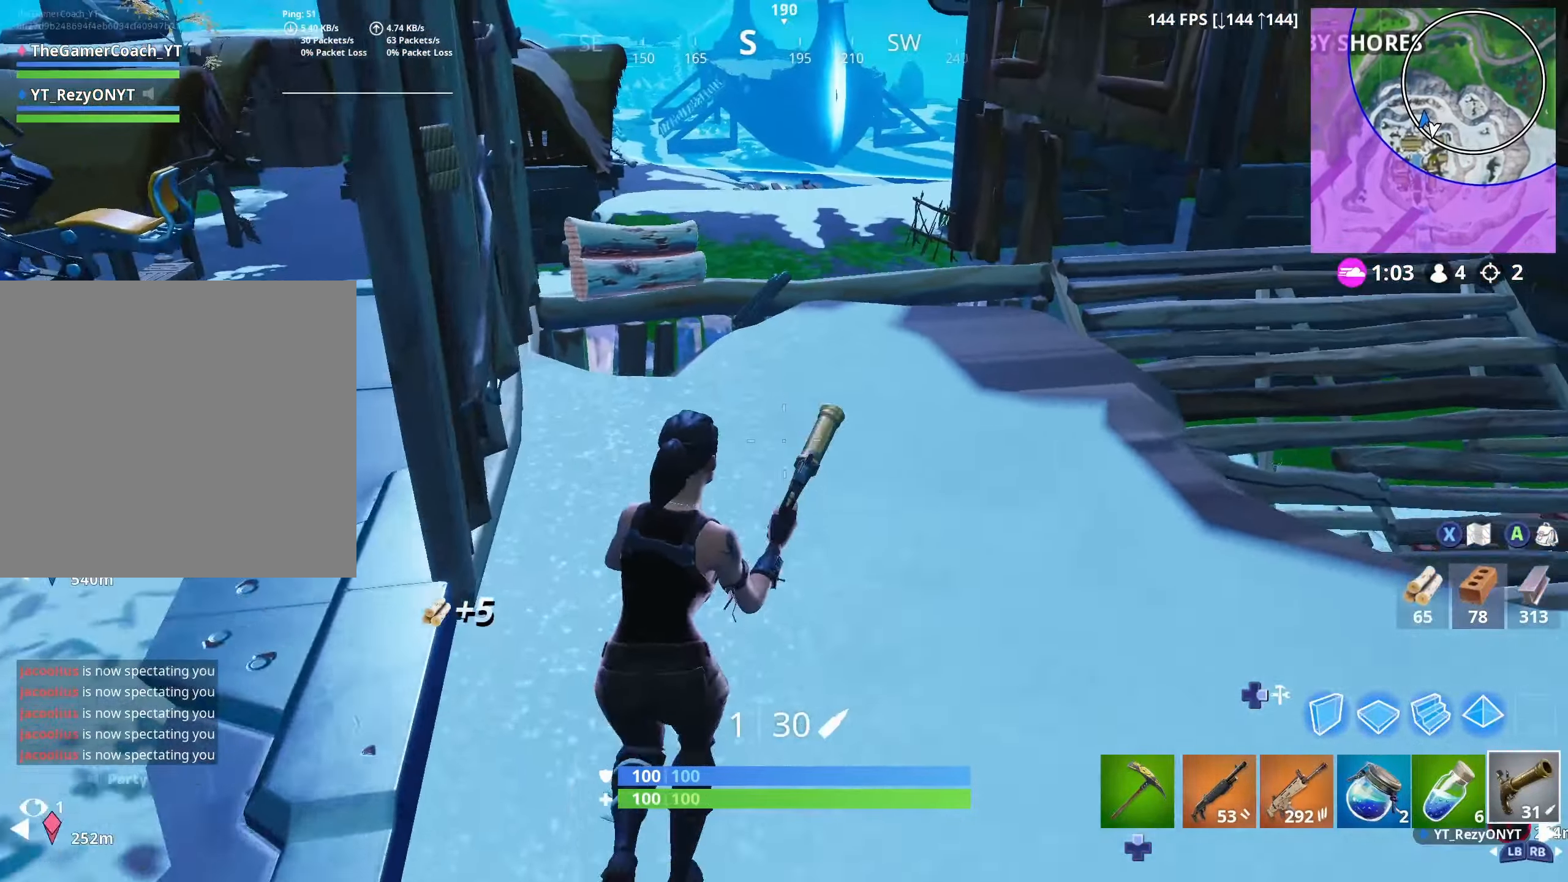
{"buttons": [], "left_stick": "up", "right_stick": "down-left", "events": [[83, "left_stick", "up"], [167, "DPAD_UP", "down"], [183, "right_stick", "down-left"], [267, "DPAD_UP", "up"]]}